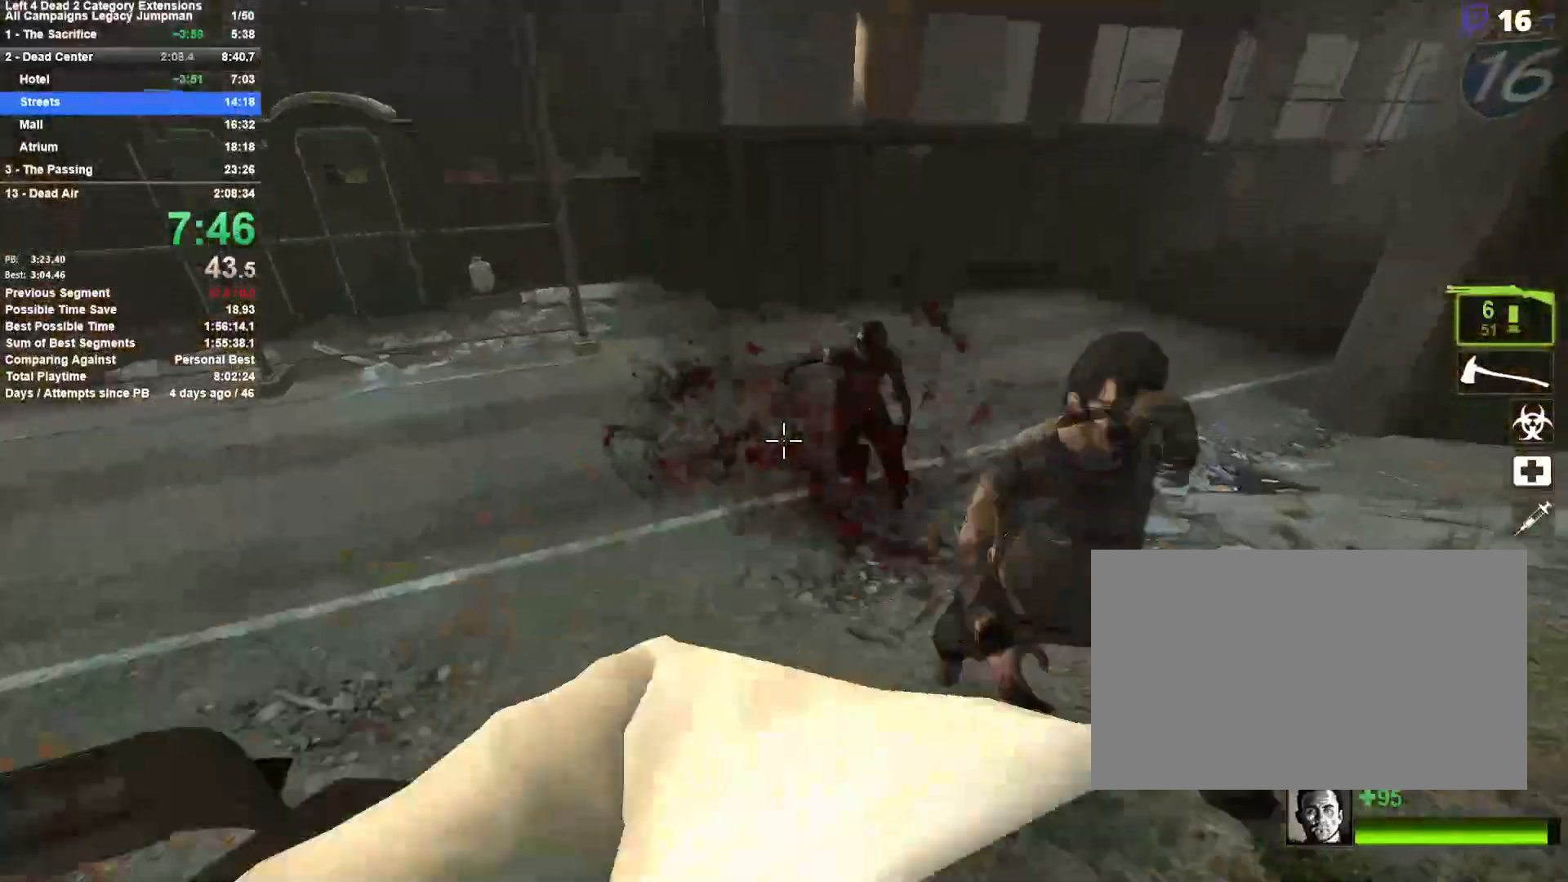
Gameplay with keyboard and mouse; each line is a JSON object with the keys and mouse buttons held at the frame after it. "events" lists presses ("down") and releases ("up") of "1", "2", "3", "4", "5", "a", "alt", "c", "ctrl", "d", "e", "f", "q", "r", "s", "shift", "space", "tab", "v", "w", "x", "z", "mouse_left", "mouse_middle", "mouse_right", "mouse_mb4", "mouse_mb5", "mouse_wheel_up" and "mouse_wheel_down" between this image and that frame as [ms after this image, input, new state], when the widget could be followed in between. "mouse_left", "mouse_middle", "mouse_right", "mouse_mb4", "mouse_mb5", "mouse_wheel_up", "mouse_wheel_down" = the "left", "middle", "right", "mb4", "mb5", "wheel_up", "wheel_down" buttons of the "mouse" list. No other keys are recorded. Mouse movement is not recorded.
{"keys": ["a", "w"], "mouse": ["left"], "events": [[33, "a", "up"], [33, "mouse_right", "up"], [167, "a", "down"], [267, "w", "up"], [400, "w", "down"], [500, "mouse_left", "down"]]}
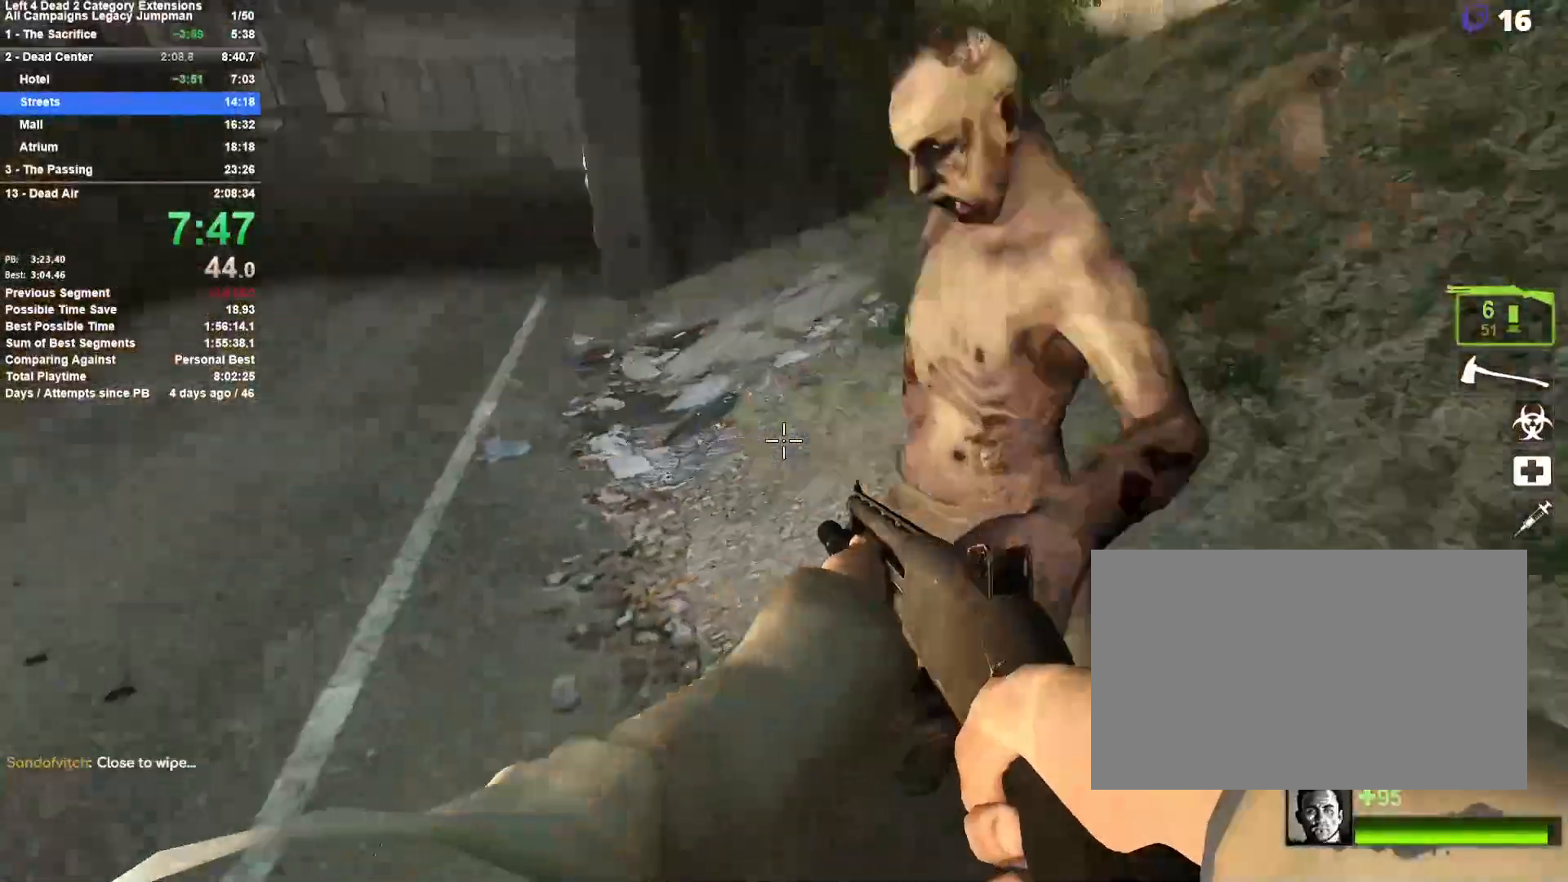
{"keys": ["w"], "mouse": [], "events": [[33, "mouse_right", "down"], [183, "mouse_left", "up"], [233, "a", "up"], [267, "mouse_right", "up"], [267, "r", "down"], [417, "r", "up"]]}
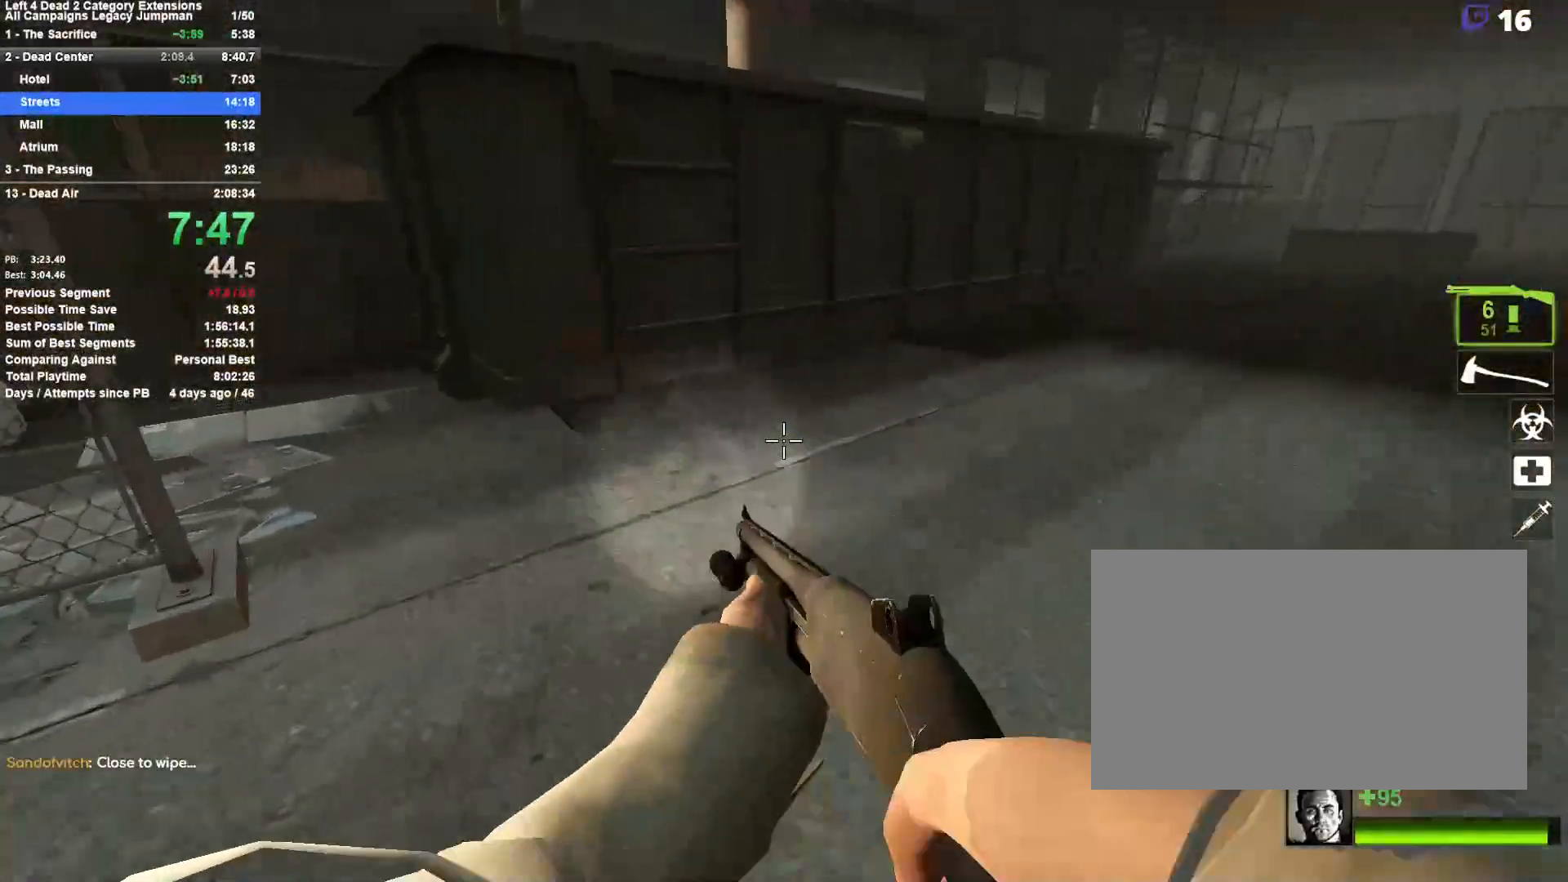
{"keys": ["d", "shift", "space"], "mouse": [], "events": [[150, "space", "down"], [200, "a", "down"], [250, "space", "up"], [250, "w", "up"], [283, "shift", "down"], [333, "space", "down"], [433, "a", "up"], [433, "d", "down"]]}
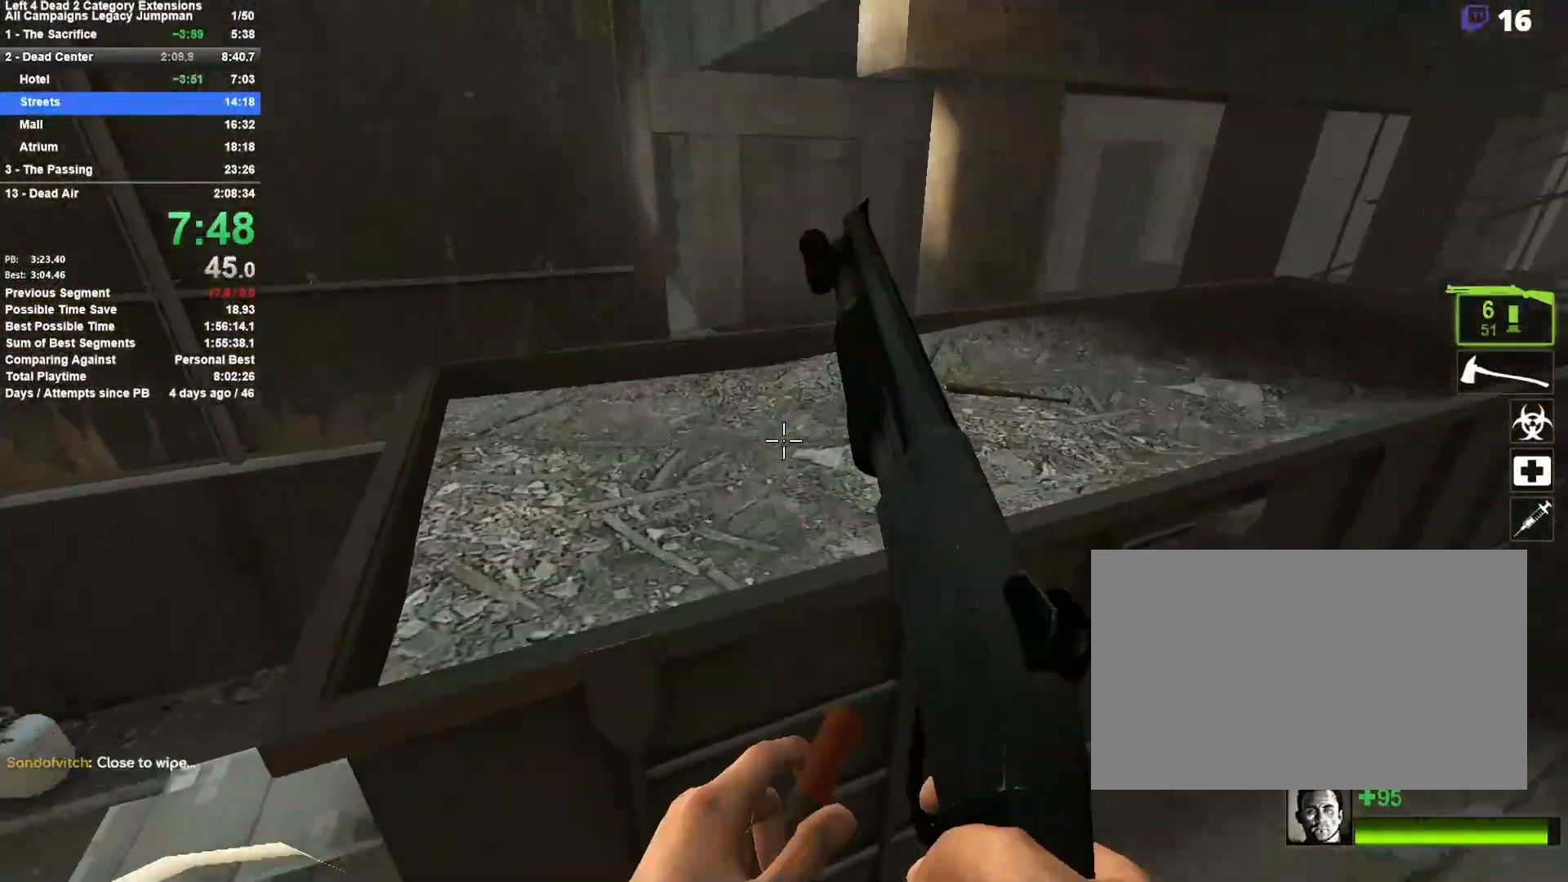
{"keys": ["a", "w"], "mouse": [], "events": [[33, "shift", "up"], [33, "space", "up"], [300, "w", "down"], [350, "d", "up"], [450, "a", "down"]]}
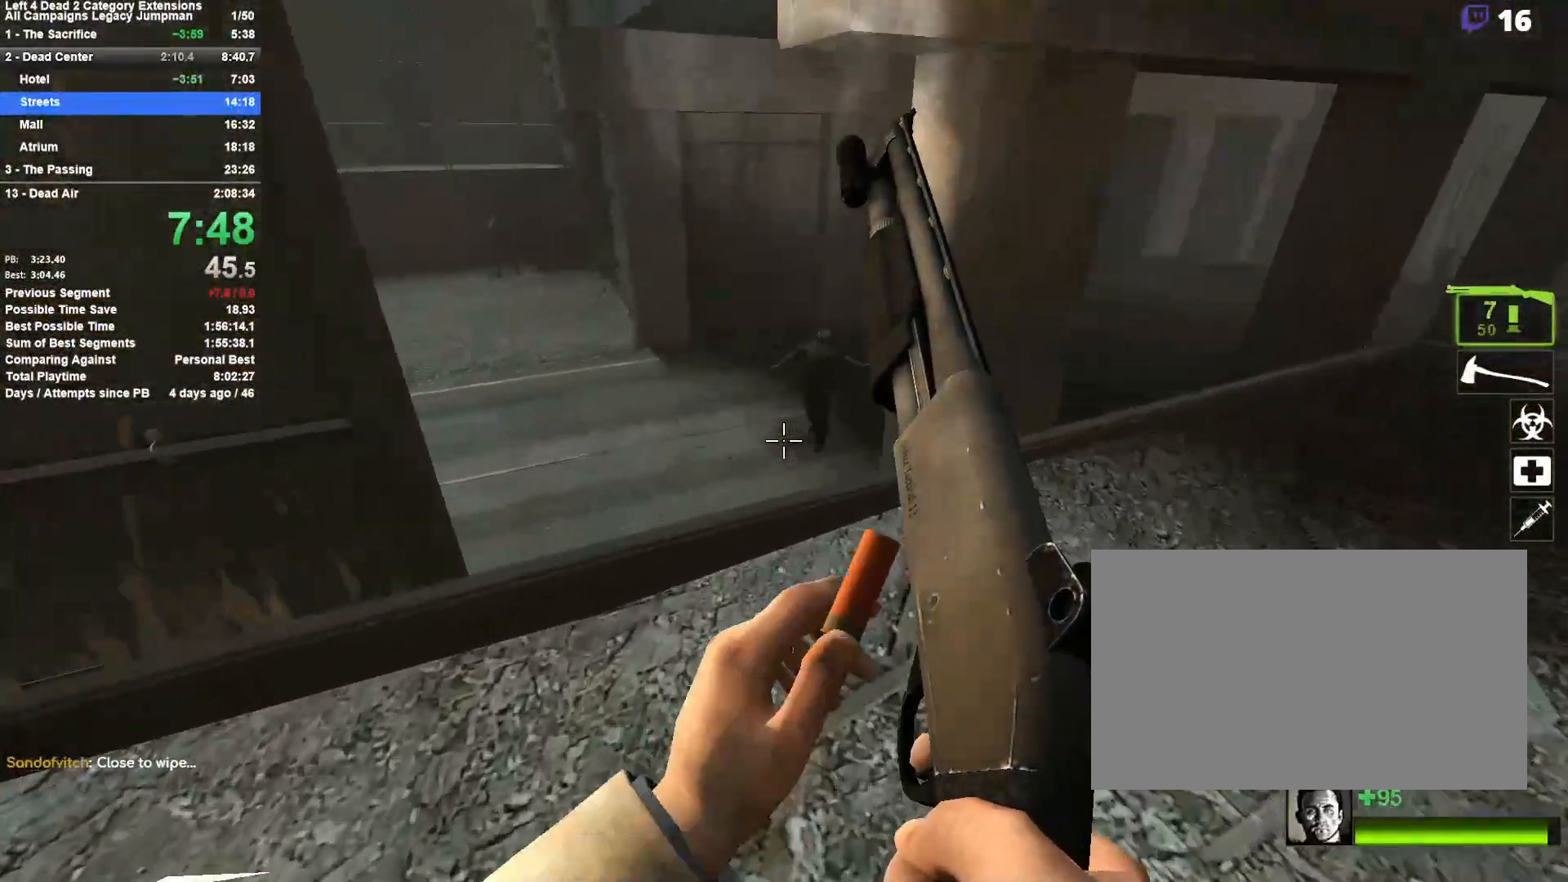
{"keys": ["a", "w"], "mouse": [], "events": [[133, "mouse_left", "down"], [283, "a", "up"], [417, "a", "down"], [467, "mouse_left", "up"]]}
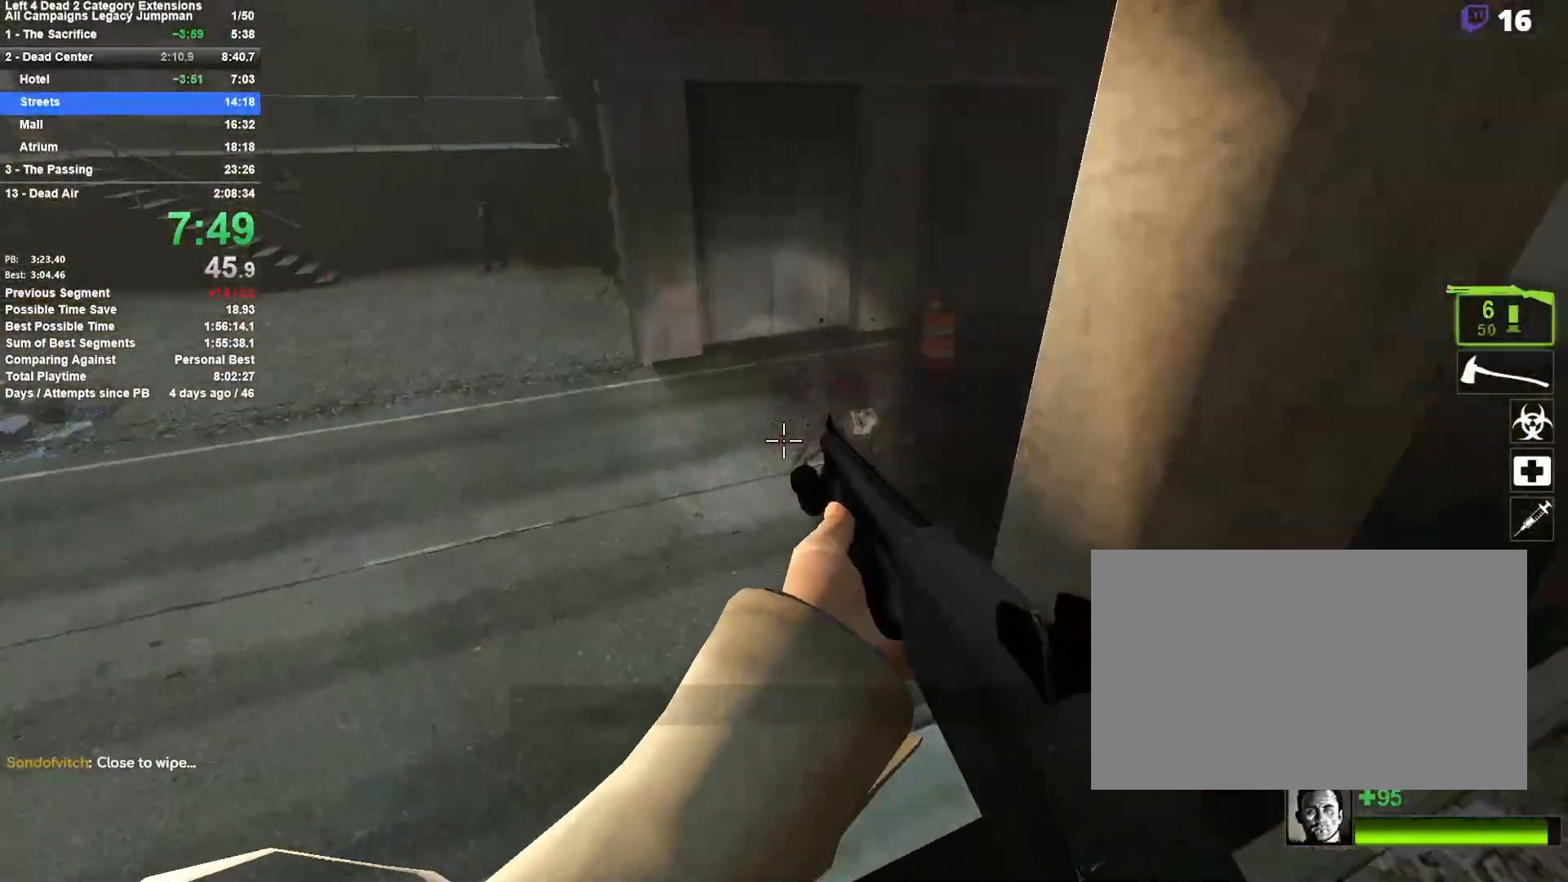
{"keys": ["w"], "mouse": [], "events": [[150, "a", "up"]]}
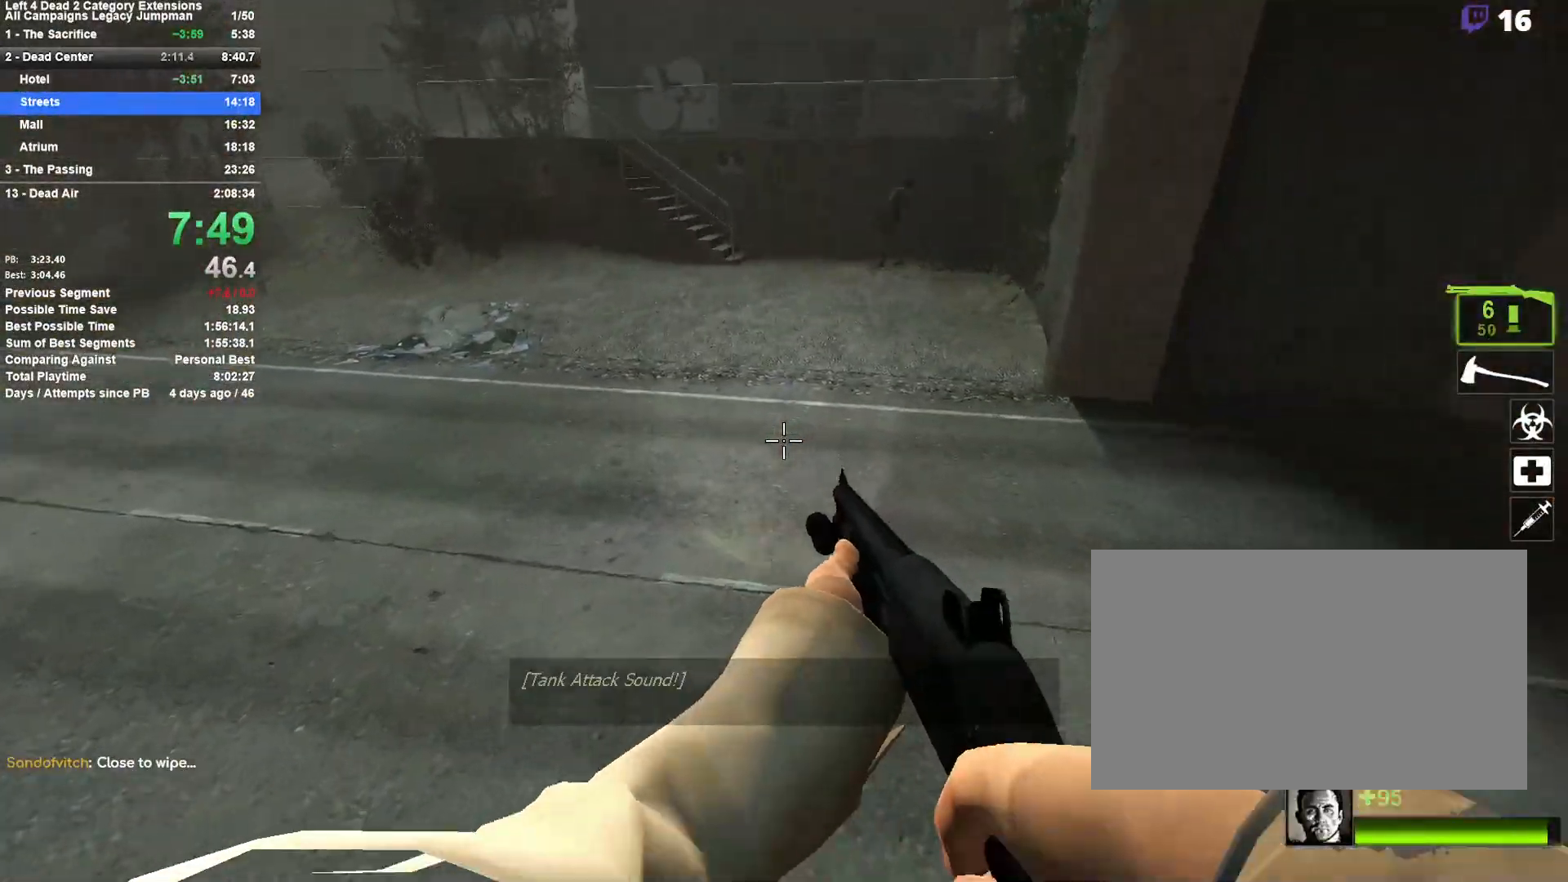
{"keys": ["w"], "mouse": [], "events": []}
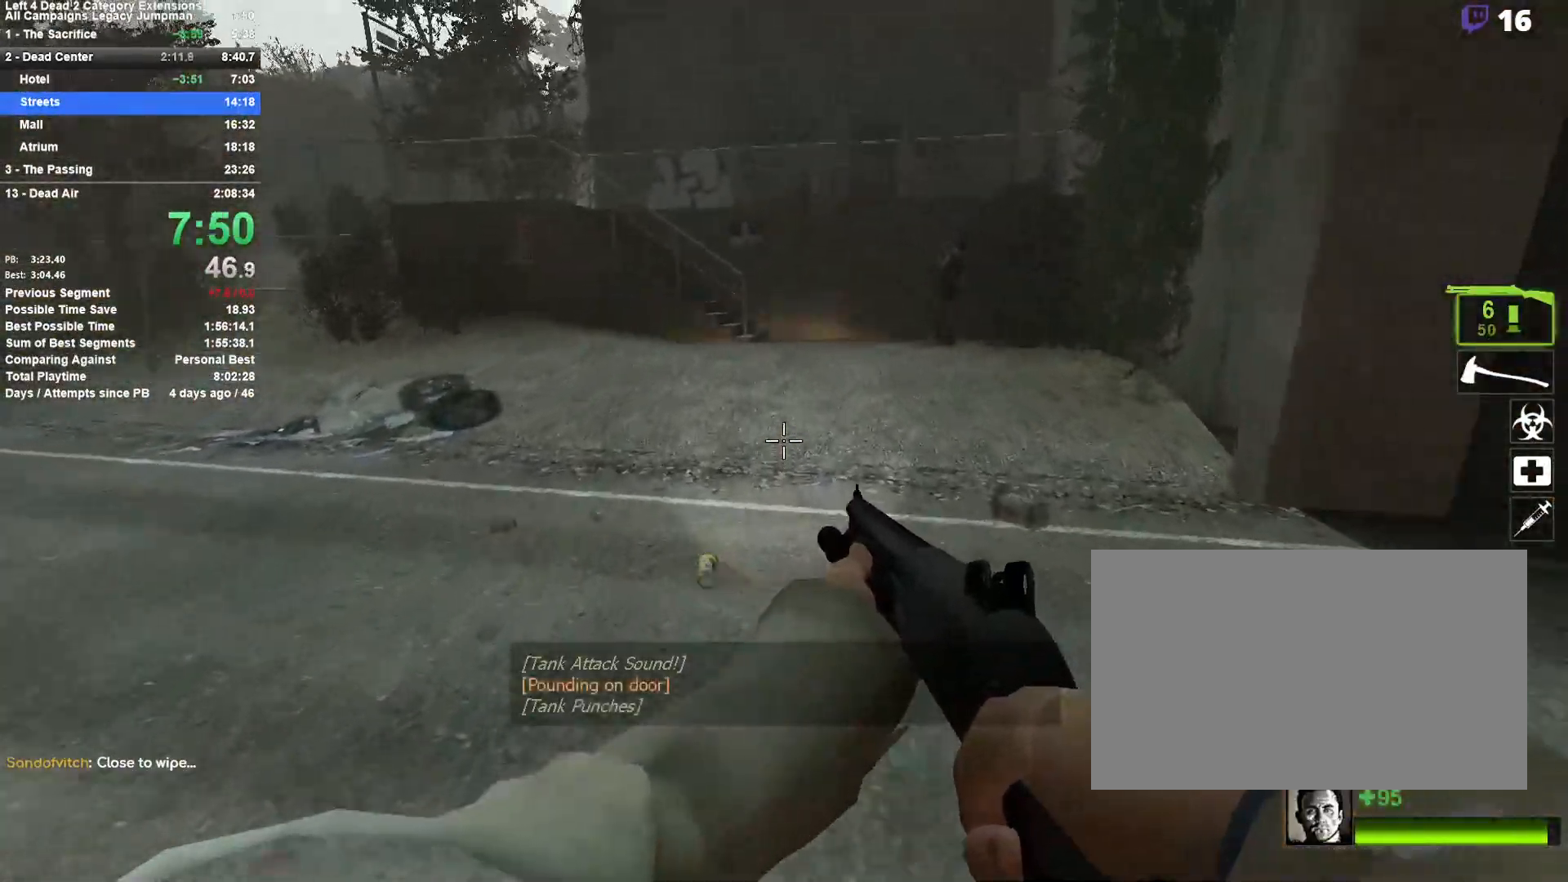
{"keys": ["w"], "mouse": [], "events": []}
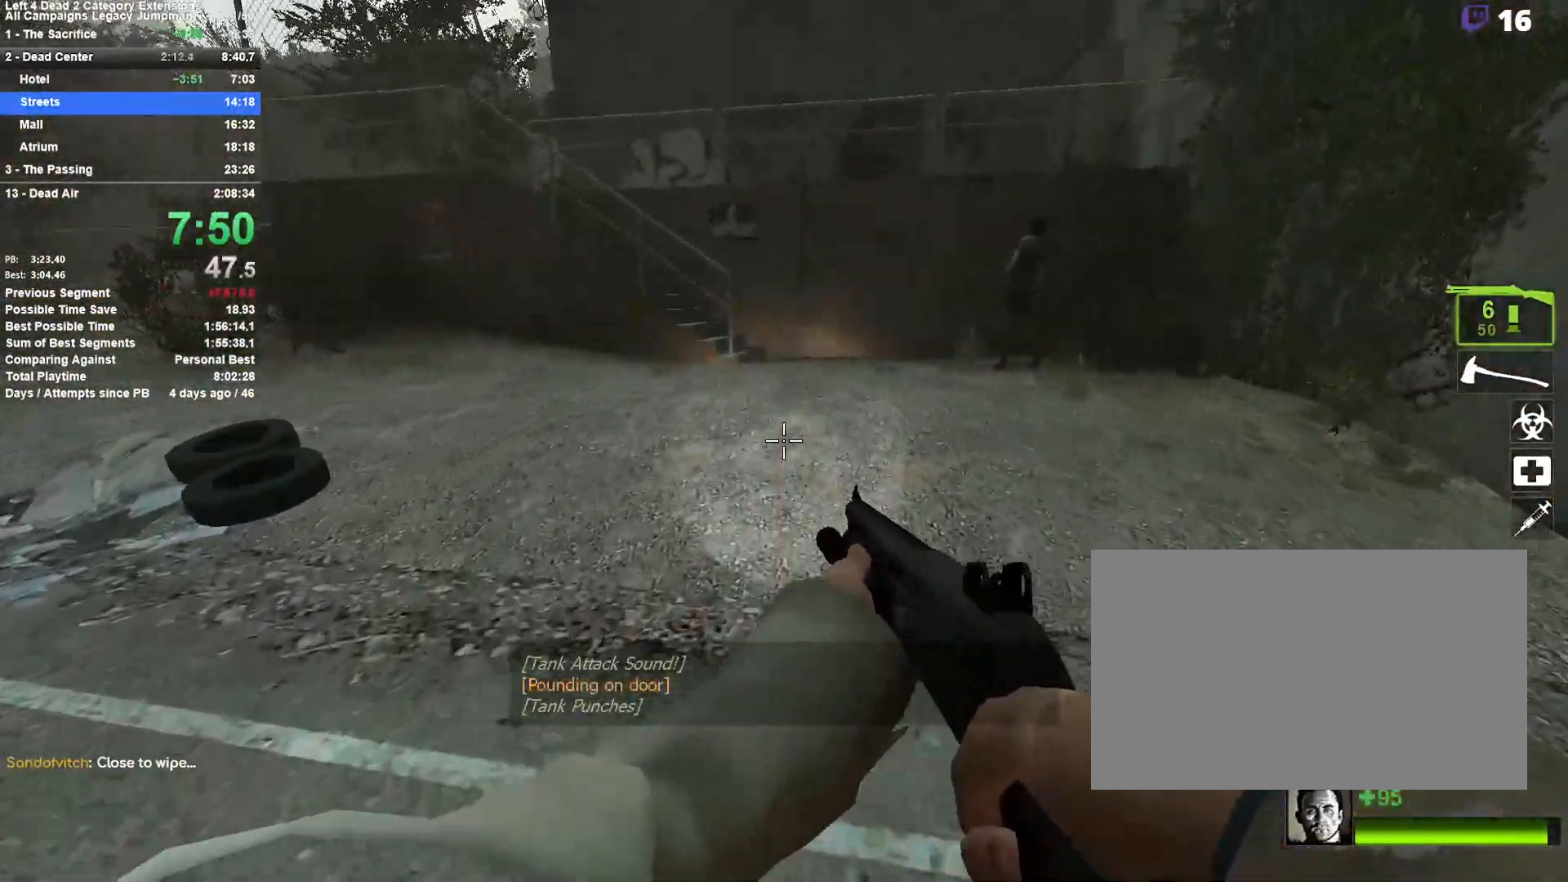
{"keys": ["w"], "mouse": [], "events": [[333, "space", "down"], [483, "space", "up"]]}
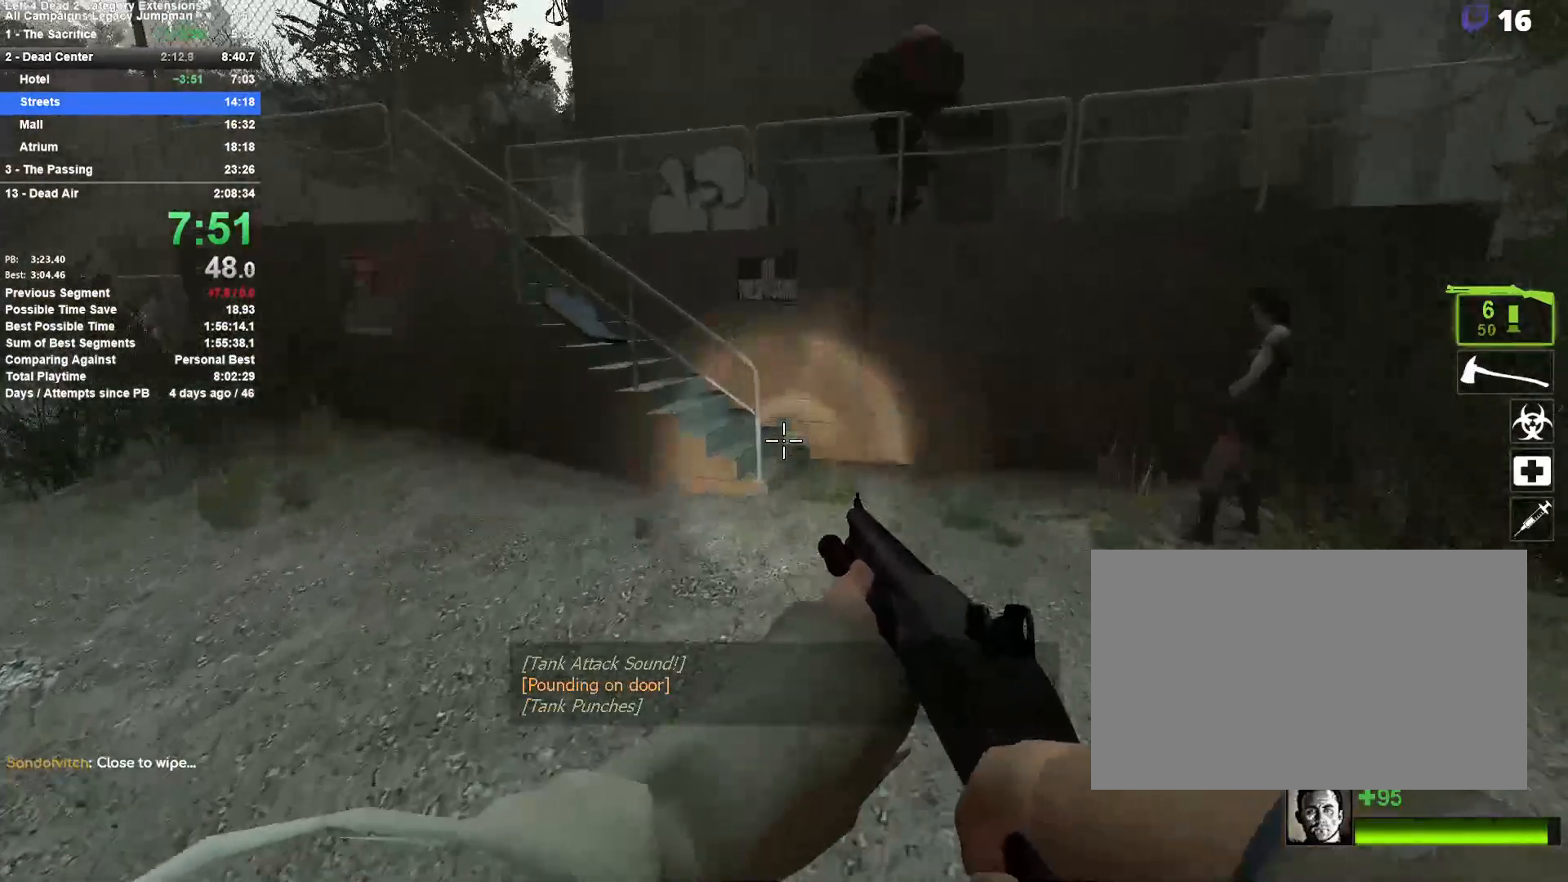
{"keys": ["a", "shift", "space"], "mouse": [], "events": [[217, "a", "down"], [217, "space", "down"], [267, "shift", "down"], [267, "w", "up"]]}
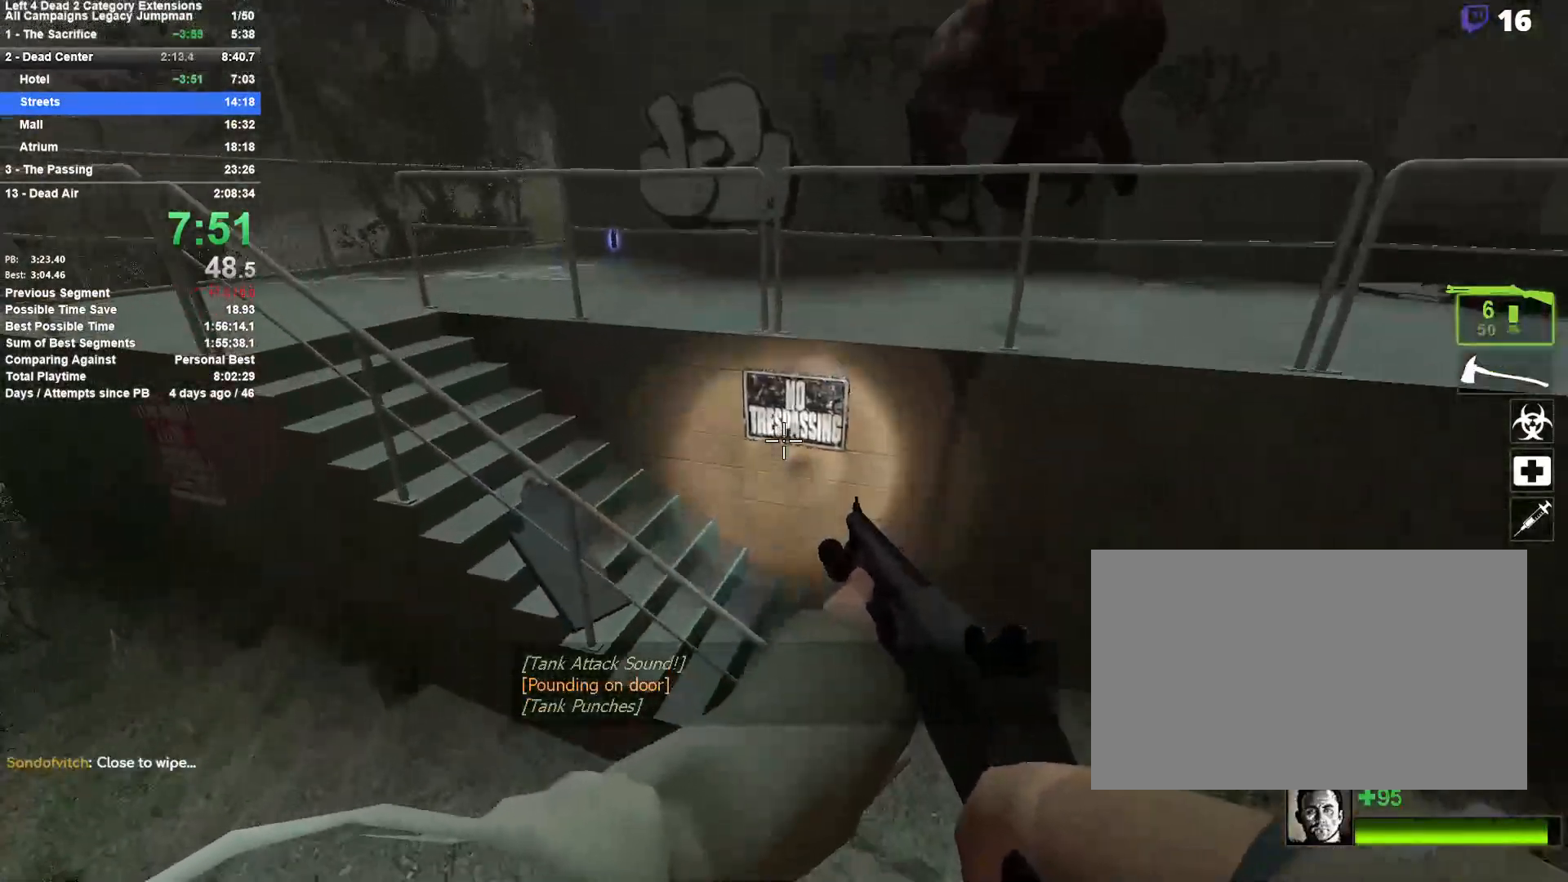
{"keys": ["a", "w"], "mouse": [], "events": [[33, "space", "up"], [317, "shift", "up"], [467, "w", "down"]]}
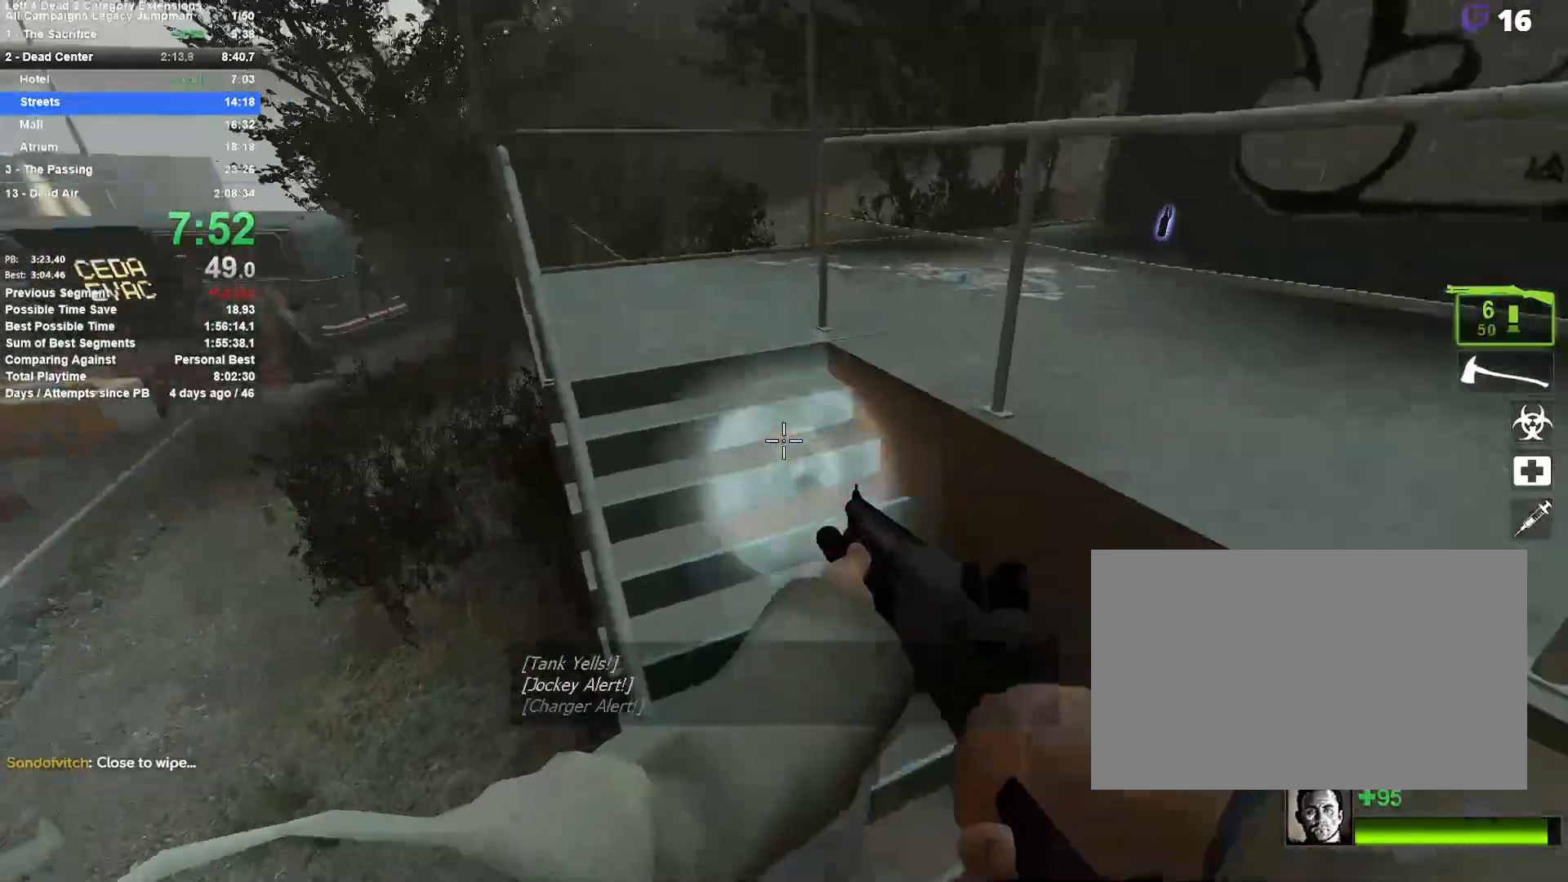
{"keys": ["d"], "mouse": [], "events": [[150, "a", "up"], [283, "d", "down"], [333, "space", "down"], [383, "w", "up"], [483, "space", "up"]]}
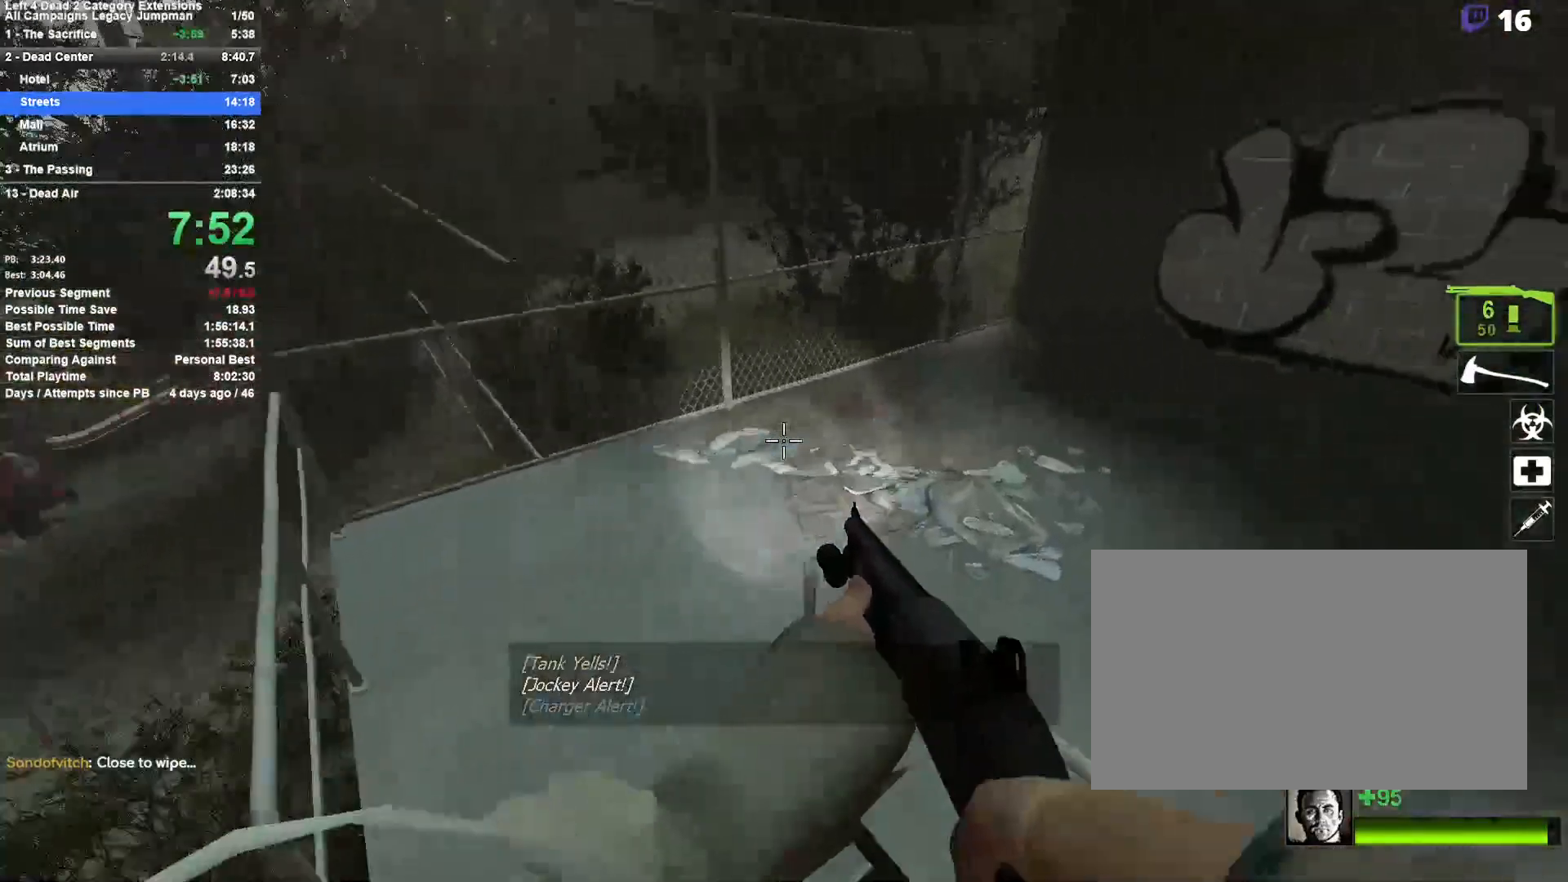
{"keys": ["d"], "mouse": [], "events": [[67, "space", "down"], [267, "space", "up"]]}
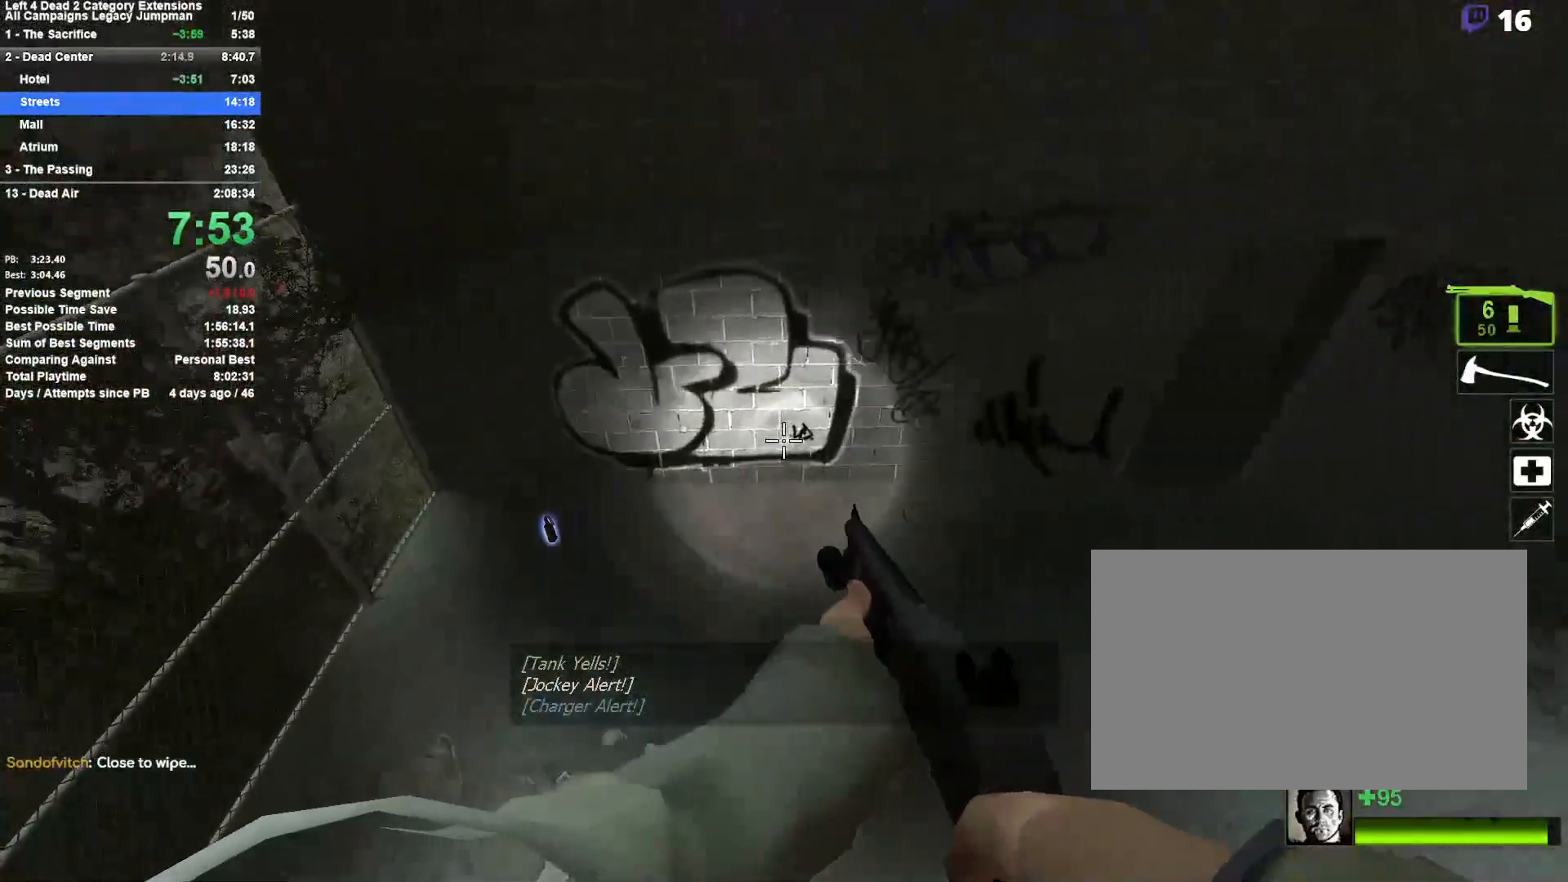
{"keys": ["d"], "mouse": [], "events": []}
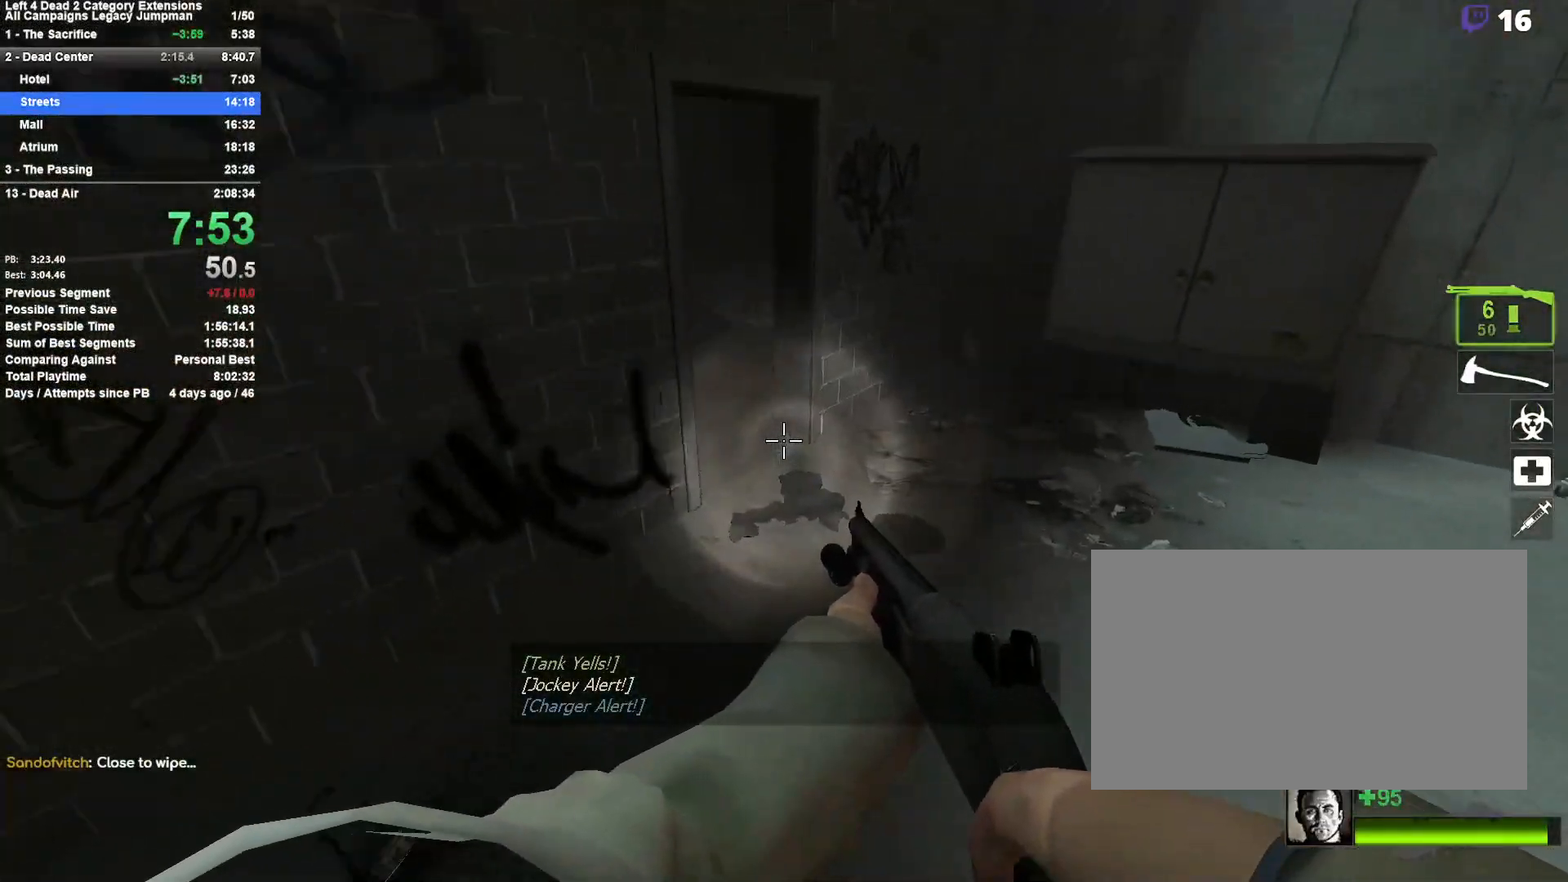
{"keys": ["w"], "mouse": [], "events": [[17, "w", "down"], [250, "d", "up"]]}
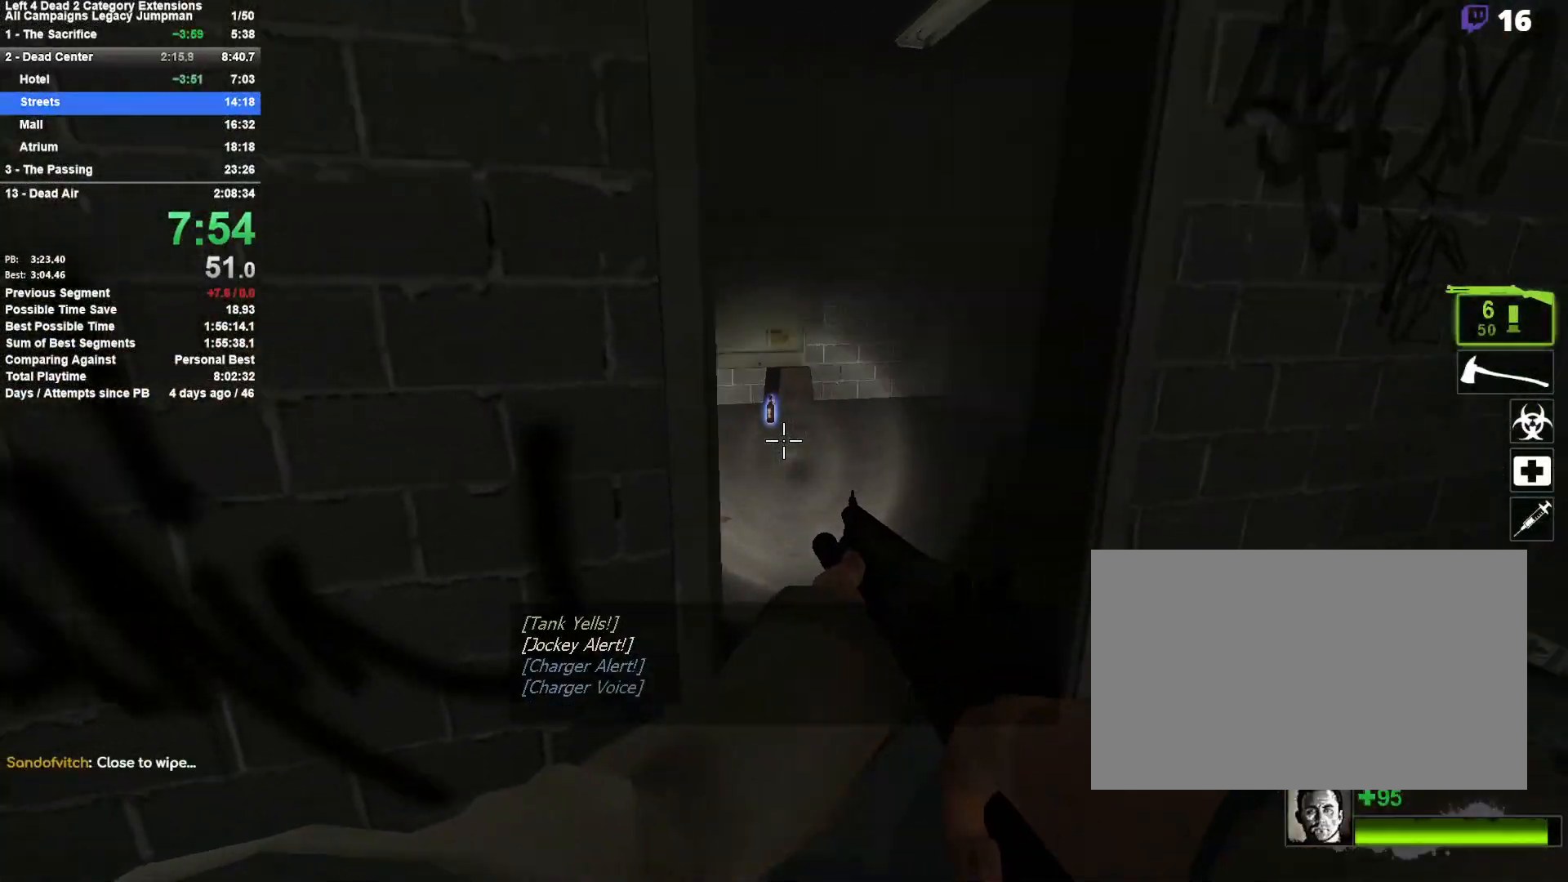
{"keys": ["a", "w"], "mouse": [], "events": [[67, "d", "down"], [167, "d", "up"], [267, "d", "down"], [400, "d", "up"], [500, "a", "down"]]}
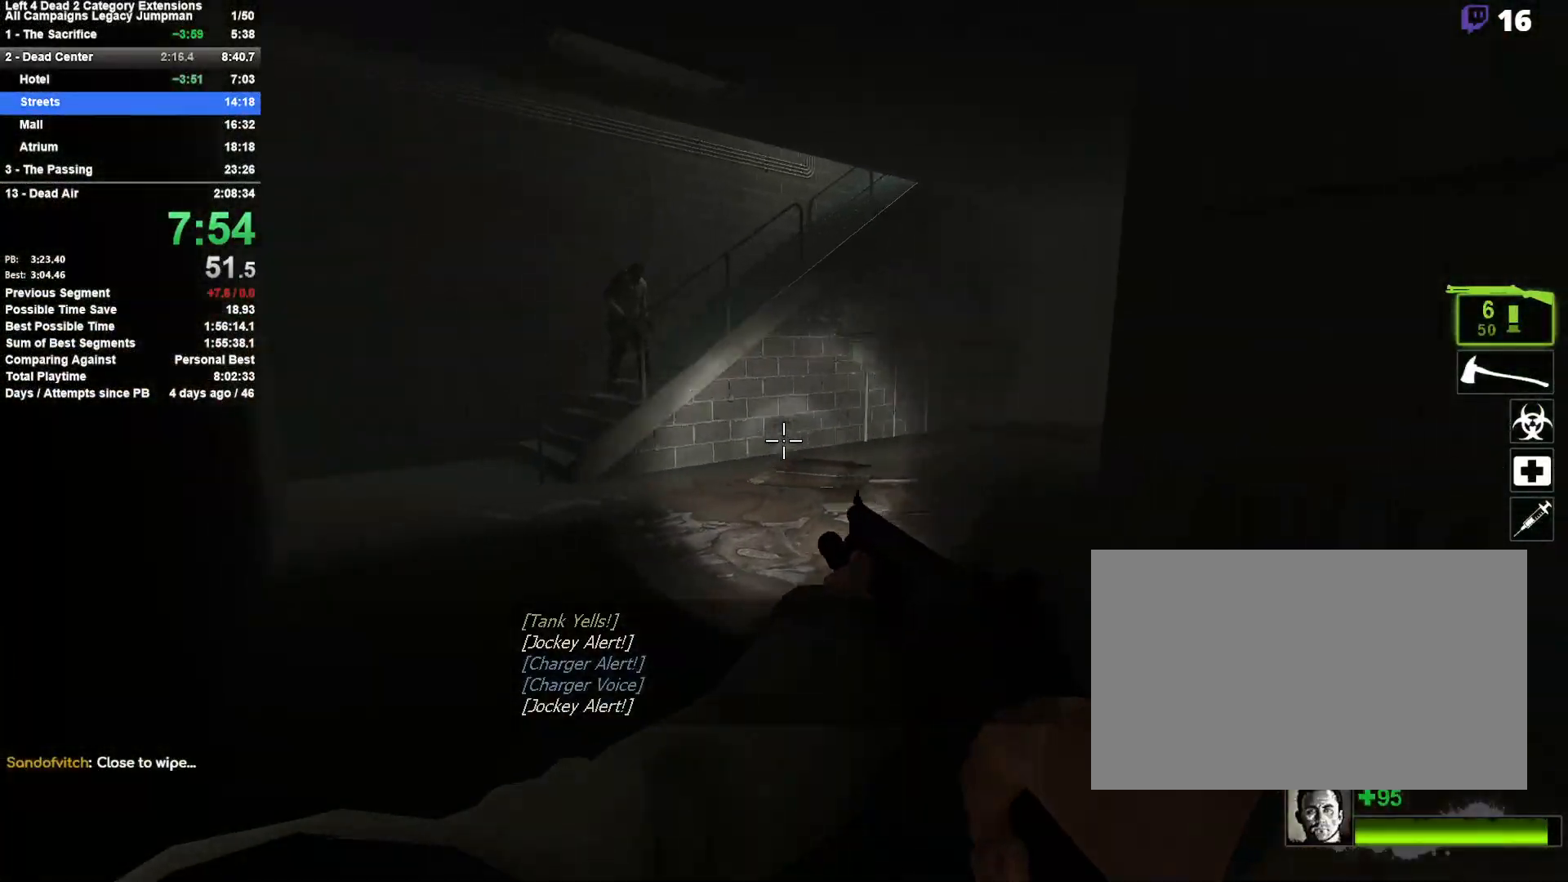
{"keys": ["a", "w"], "mouse": [], "events": []}
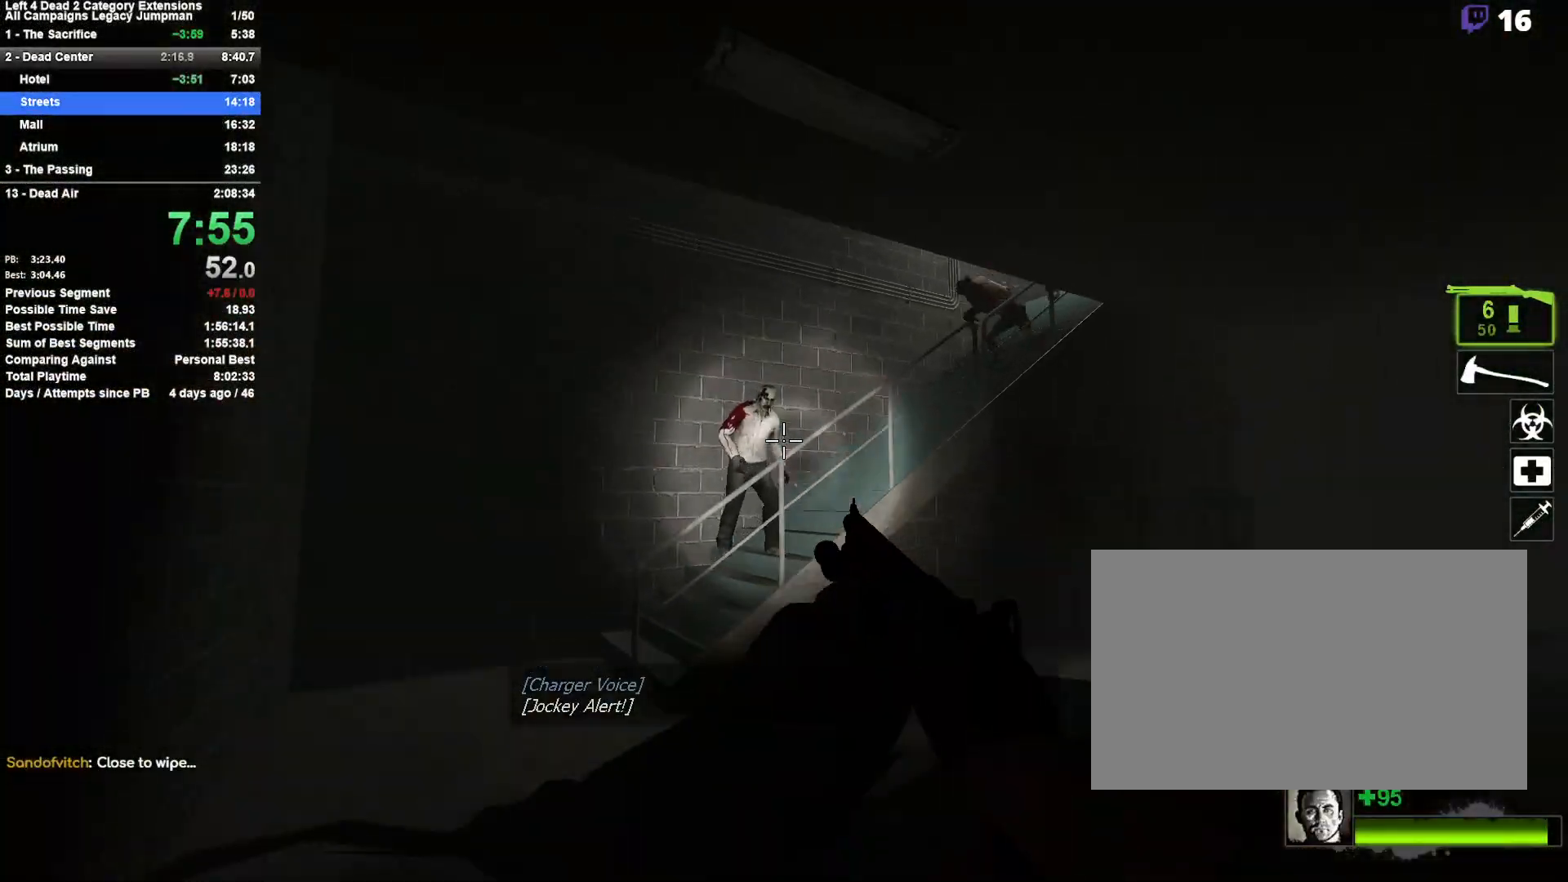
{"keys": ["a", "w"], "mouse": [], "events": [[50, "mouse_left", "down"], [100, "mouse_right", "down"], [150, "a", "up"], [150, "d", "down"], [200, "mouse_left", "up"], [200, "w", "up"], [250, "mouse_right", "up"], [250, "w", "down"], [383, "a", "down"], [383, "d", "up"]]}
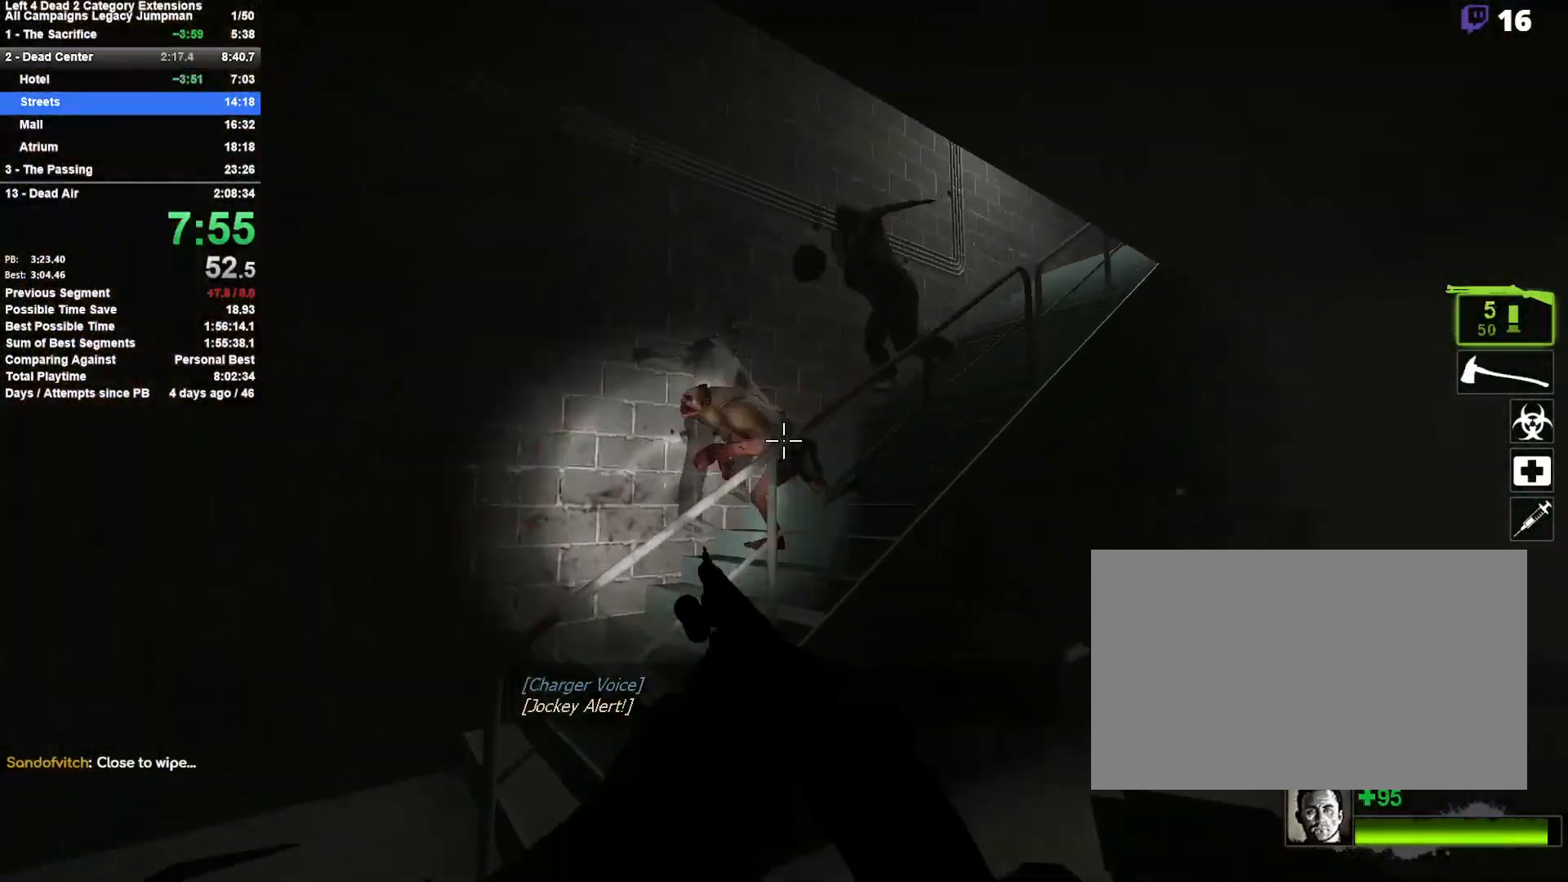
{"keys": ["d", "q"], "mouse": ["left", "right"], "events": [[17, "a", "up"], [167, "a", "down"], [267, "mouse_left", "down"], [267, "w", "up"], [317, "a", "up"], [350, "d", "down"], [400, "mouse_right", "down"], [500, "q", "down"]]}
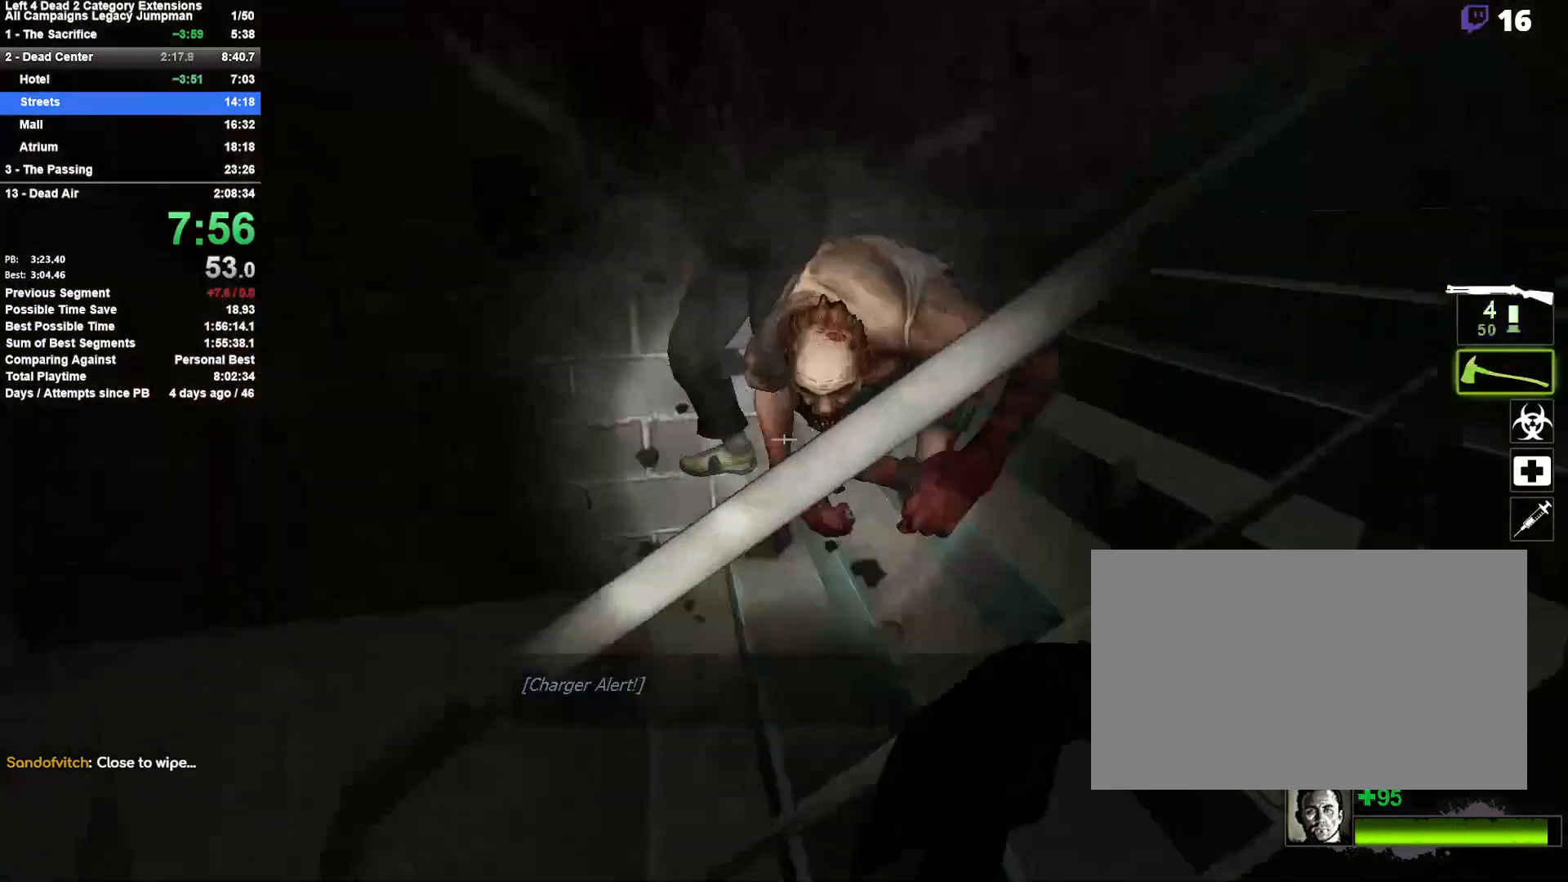
{"keys": ["a"], "mouse": [], "events": [[83, "q", "up"], [233, "s", "down"], [317, "a", "down"], [317, "mouse_left", "up"], [317, "mouse_right", "up"], [367, "d", "up"], [367, "s", "up"]]}
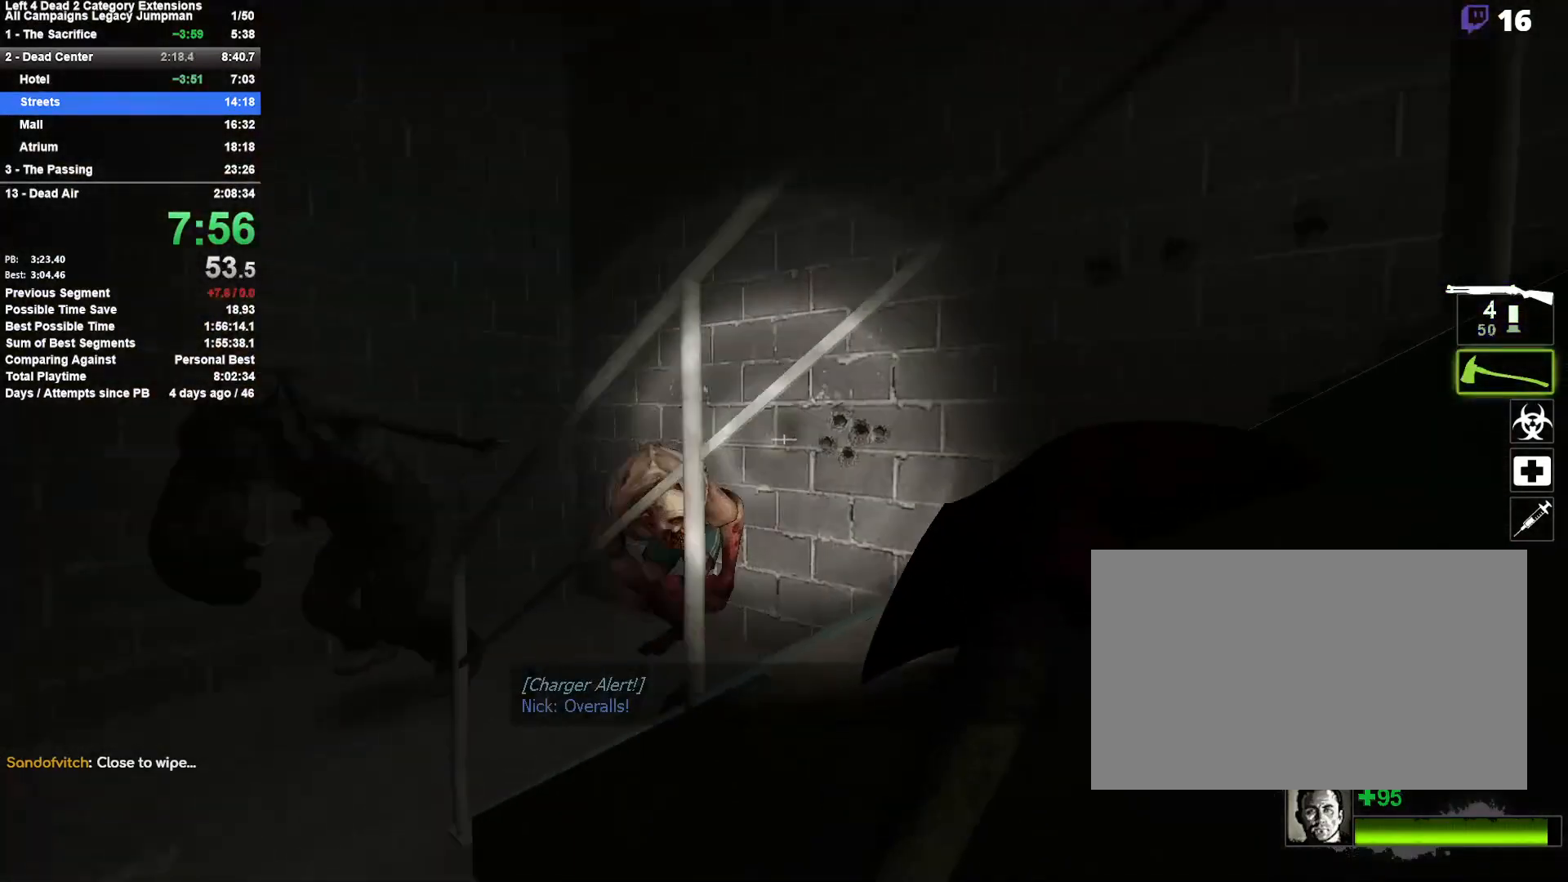
{"keys": ["a"], "mouse": ["left"], "events": [[17, "w", "down"], [100, "a", "up"], [333, "a", "down"], [333, "mouse_left", "down"], [383, "w", "up"]]}
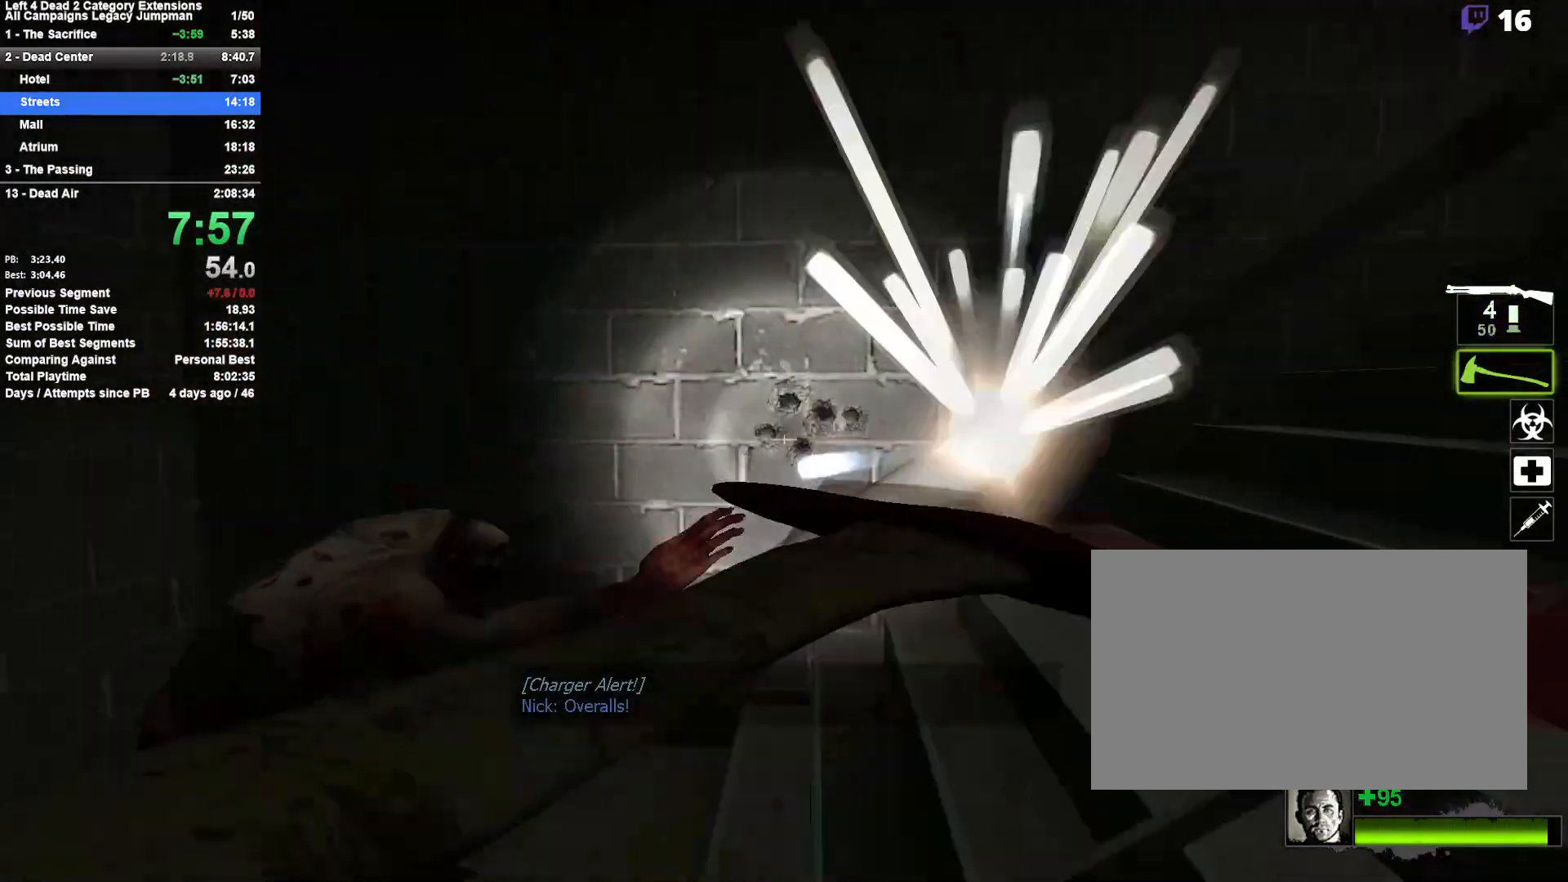
{"keys": ["d"], "mouse": ["right"], "events": [[67, "s", "down"], [300, "d", "down"], [350, "a", "up"], [350, "mouse_right", "down"], [400, "s", "up"], [450, "a", "down"], [450, "mouse_left", "up"], [500, "a", "up"]]}
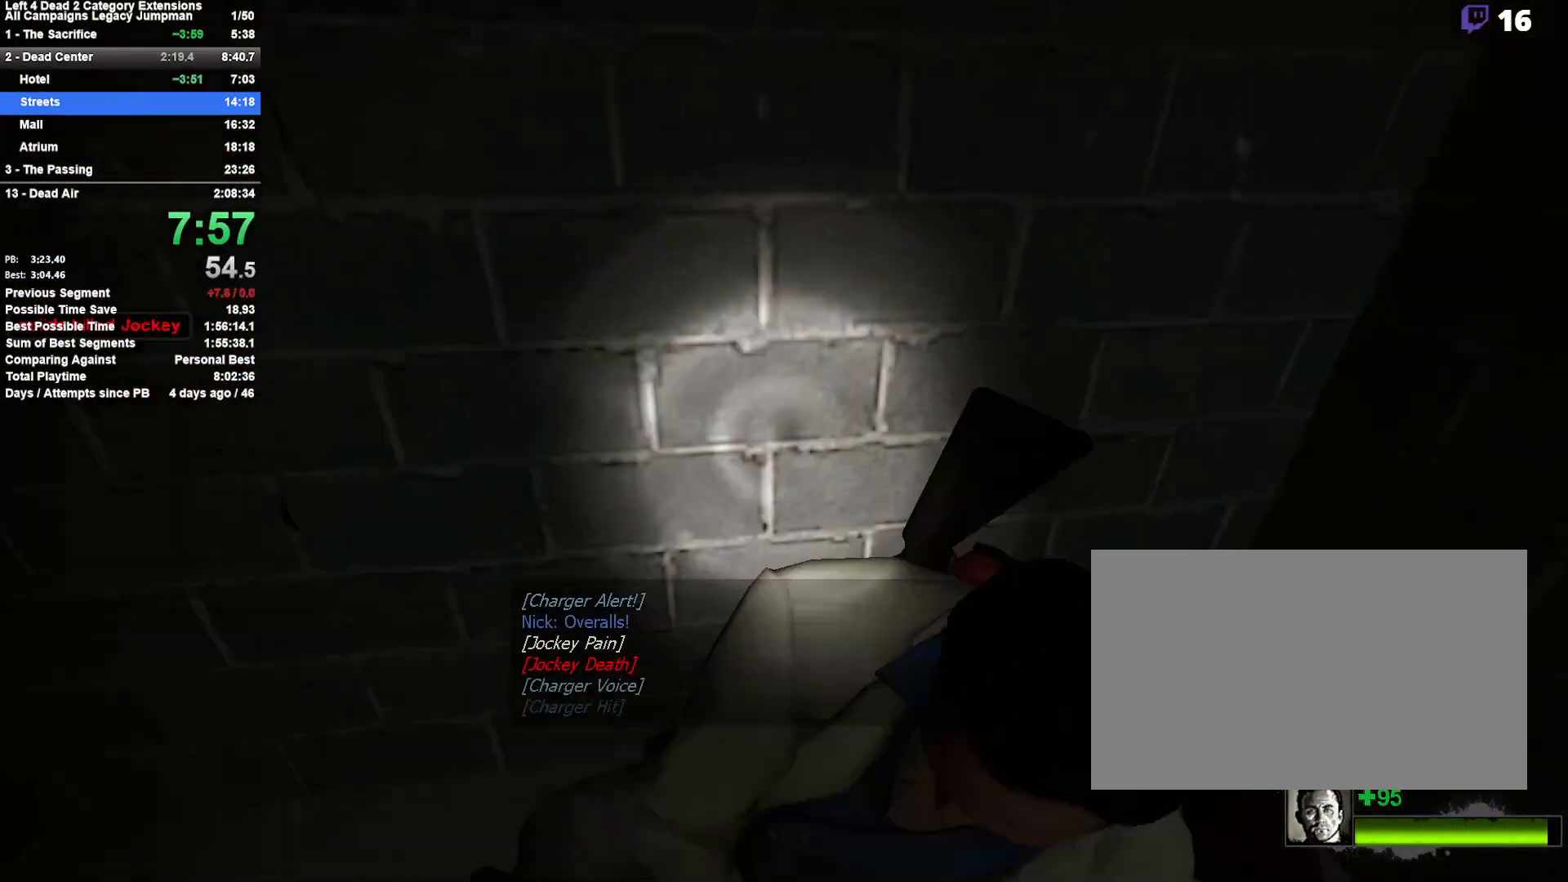
{"keys": ["d"], "mouse": ["left"], "events": [[33, "w", "down"], [83, "d", "up"], [83, "mouse_left", "down"], [183, "mouse_right", "up"], [333, "d", "down"], [333, "w", "up"]]}
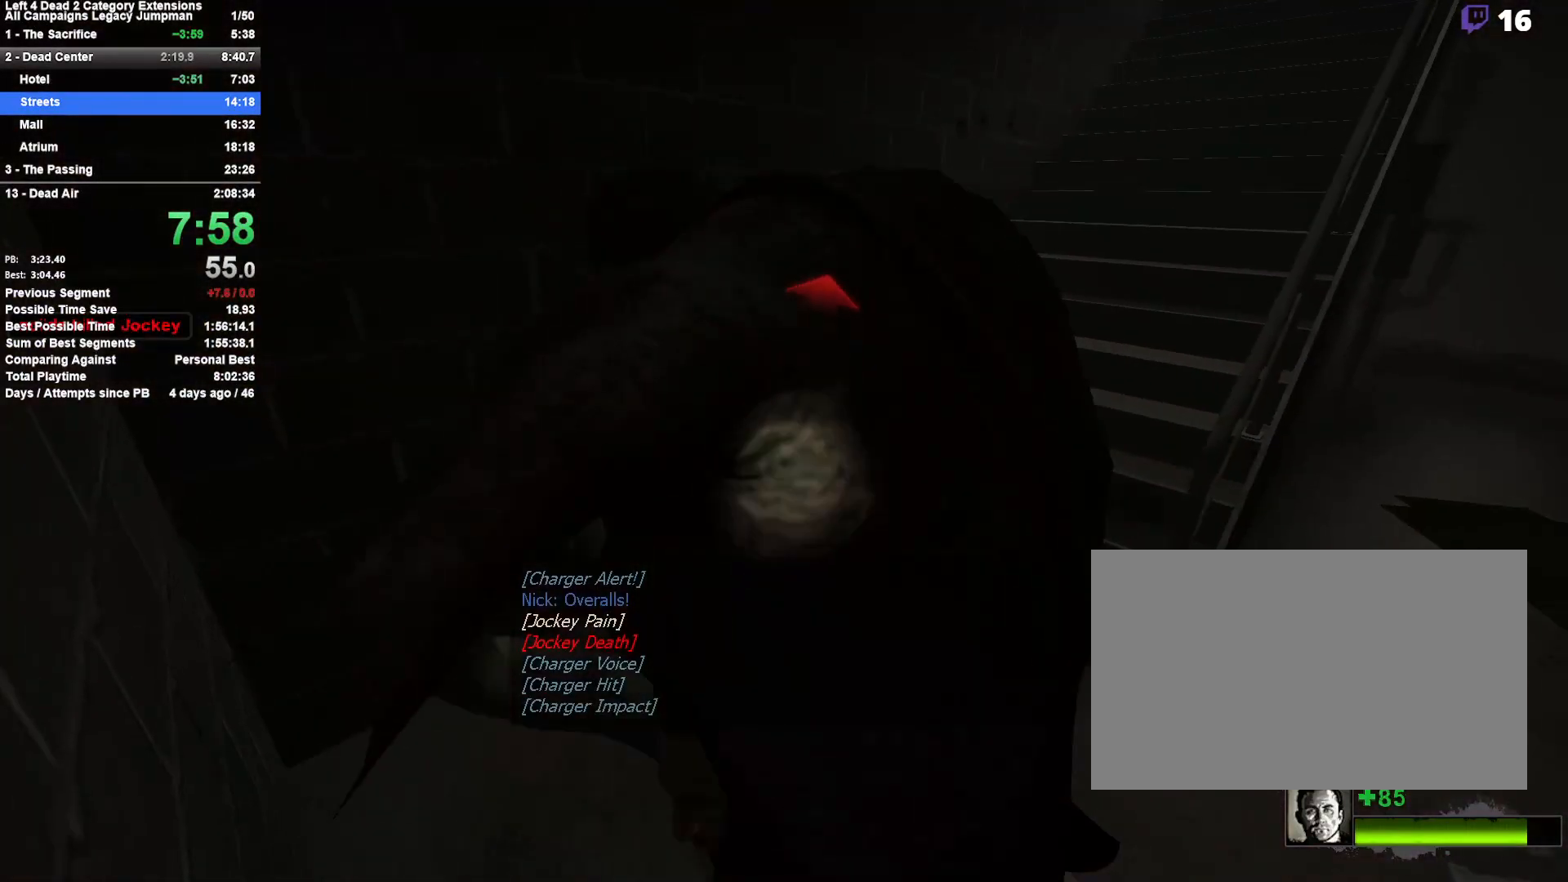
{"keys": ["s"], "mouse": ["left", "right"], "events": [[17, "mouse_left", "up"], [50, "mouse_left", "down"], [100, "mouse_right", "down"], [100, "s", "down"], [250, "d", "up"], [250, "mouse_left", "up"], [283, "mouse_left", "down"], [283, "mouse_right", "up"], [383, "mouse_right", "down"]]}
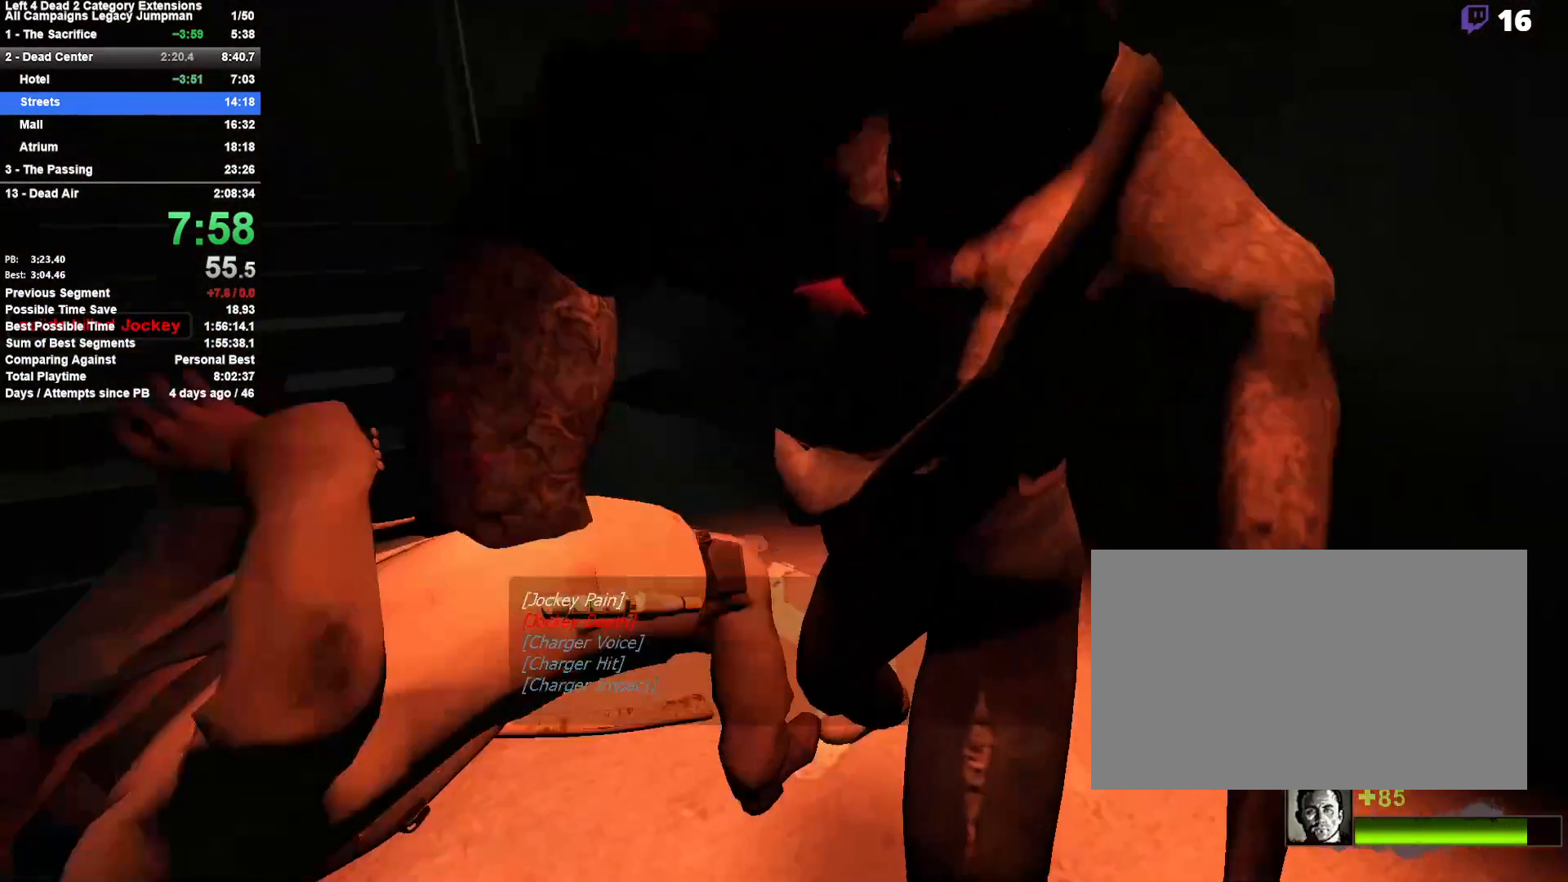
{"keys": [], "mouse": [], "events": [[17, "mouse_left", "up"], [17, "mouse_right", "up"], [67, "s", "up"]]}